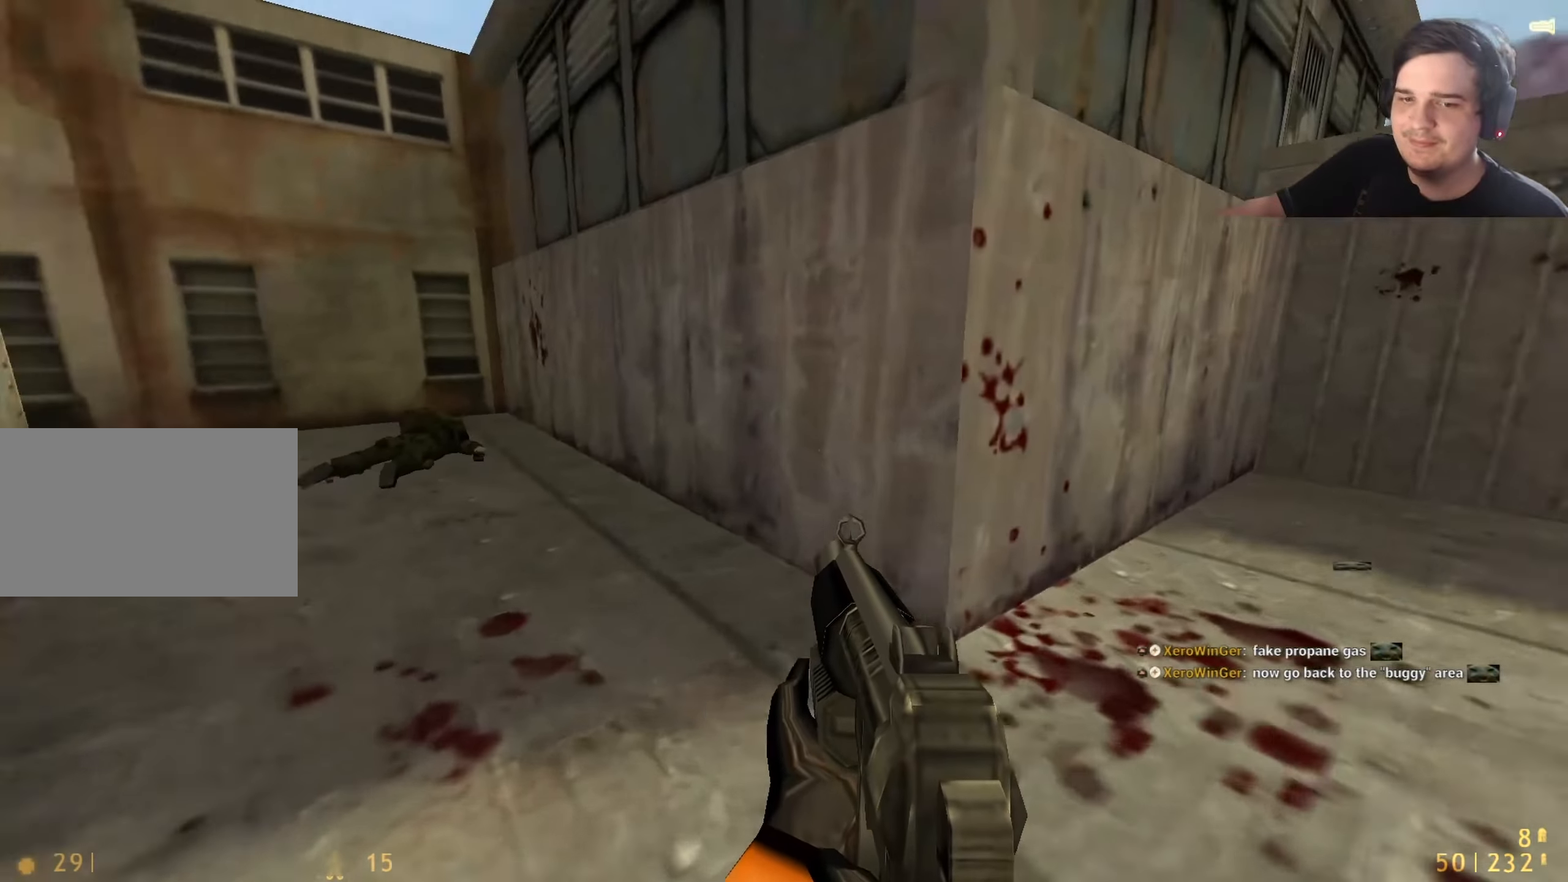
Gameplay with keyboard and mouse; each line is a JSON object with the keys held at the frame after it. "events" lists presses ("down") and releases ("up") of "1", "2", "3", "4", "5", "a", "alt", "c", "caps_lock", "ctrl", "d", "e", "f", "g", "q", "r", "s", "shift", "space", "t", "tab", "v", "w", "x" and "z" between this image and that frame as [ms after this image, input, new state], when the widget could be followed in between. No other keys are recorded. Mouse buttons are not recorded. Not read: mouse_move.
{"keys": ["a"], "events": [[166, "w", "up"], [350, "a", "up"], [350, "d", "down"], [450, "a", "down"], [450, "d", "up"]]}
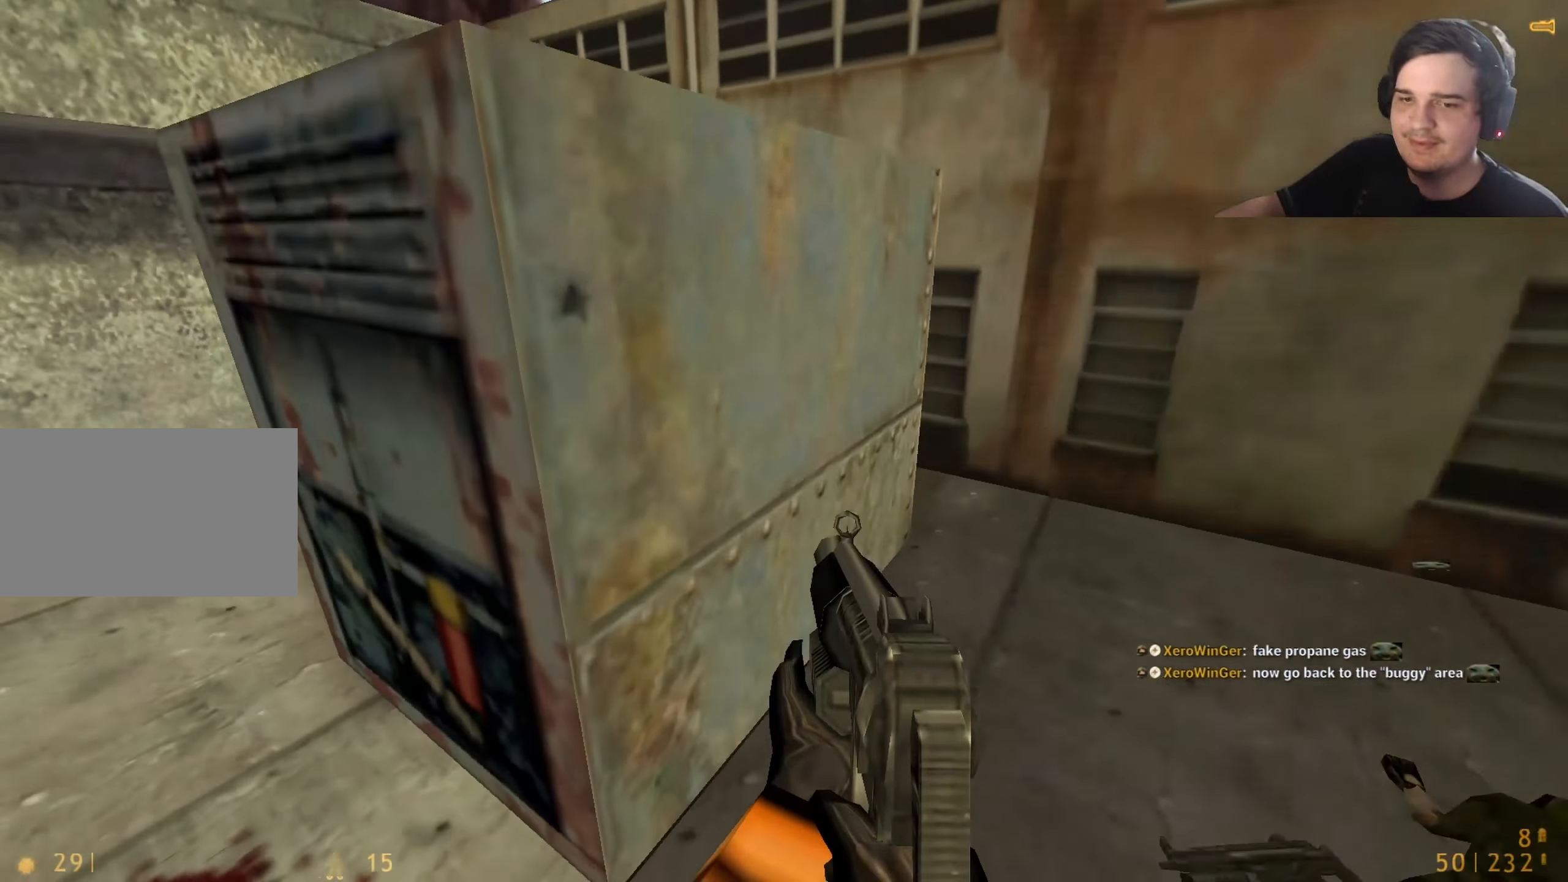
{"keys": [], "events": [[250, "a", "up"], [250, "d", "down"], [366, "d", "up"]]}
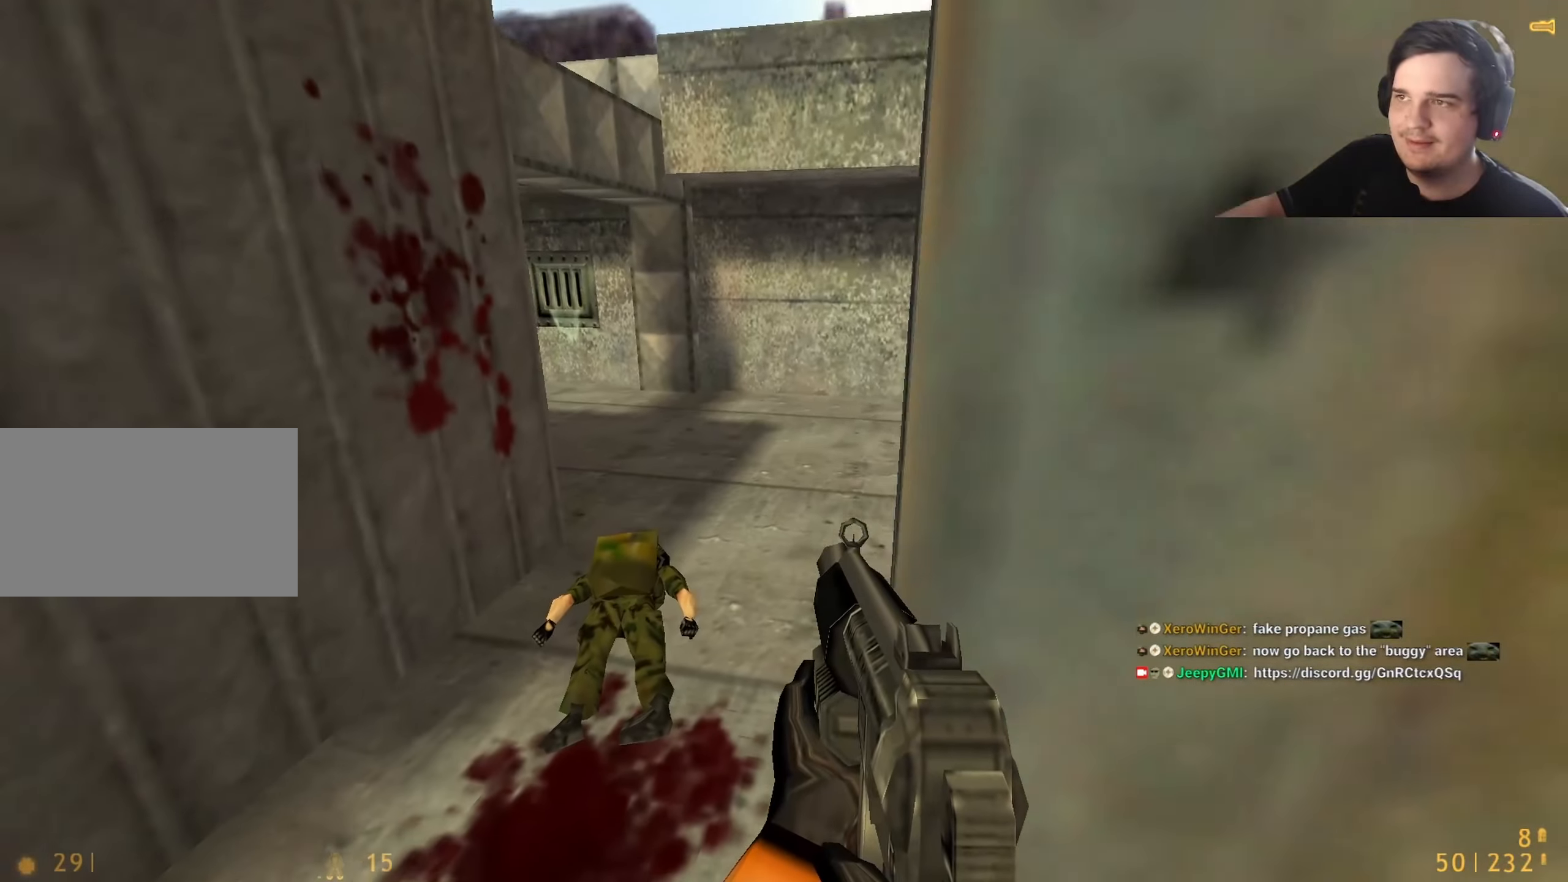
{"keys": ["a", "w"], "events": [[150, "w", "down"], [200, "q", "down"], [300, "q", "up"], [400, "a", "down"]]}
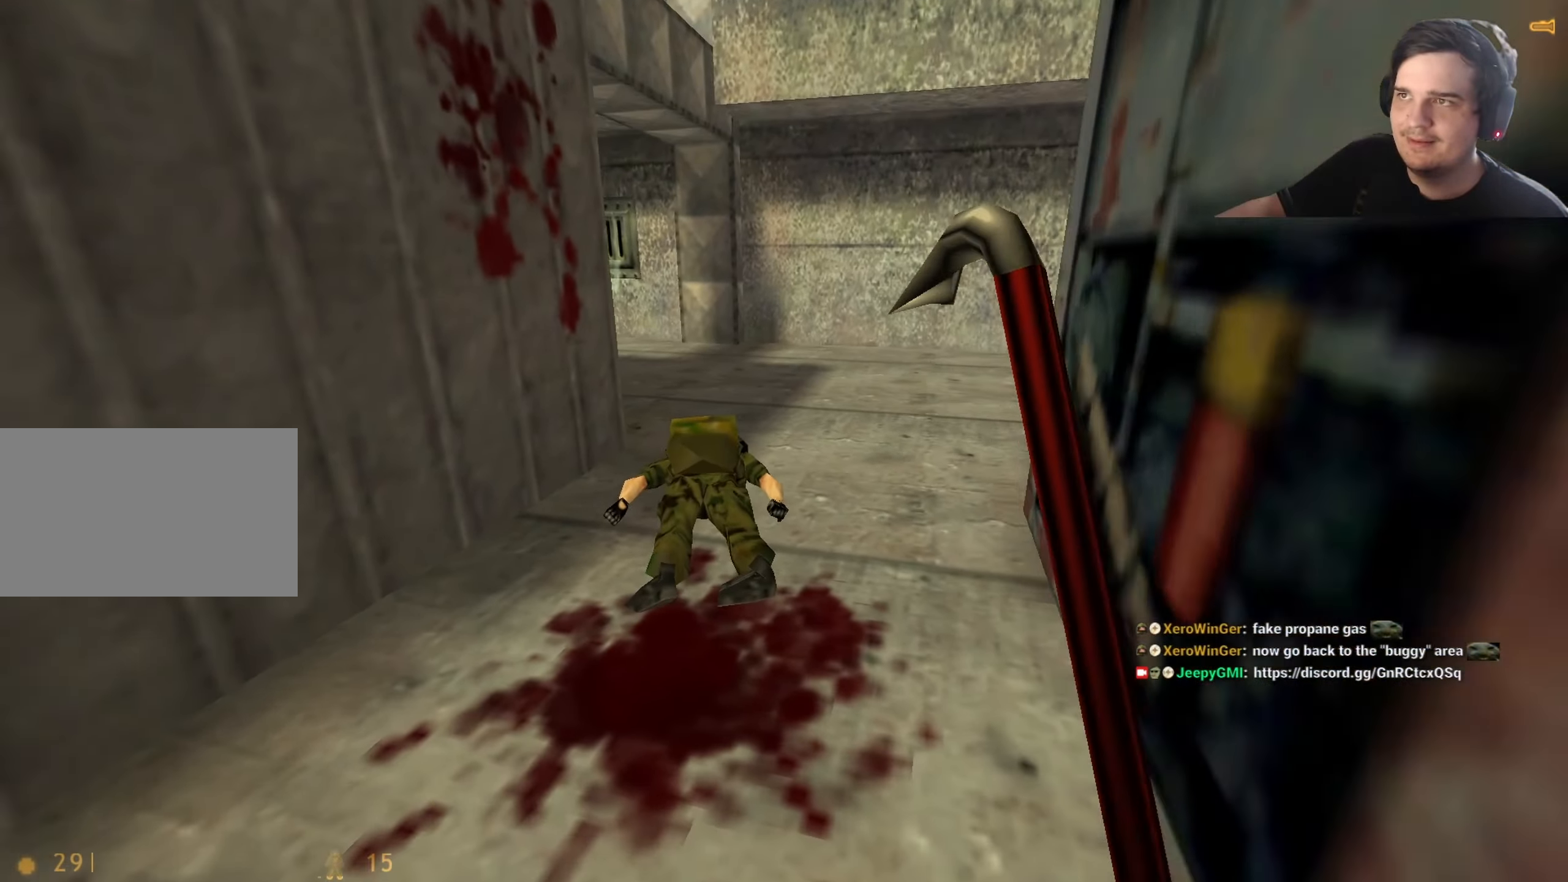
{"keys": ["d", "w"], "events": [[33, "a", "up"], [166, "q", "down"], [216, "q", "up"], [316, "d", "down"]]}
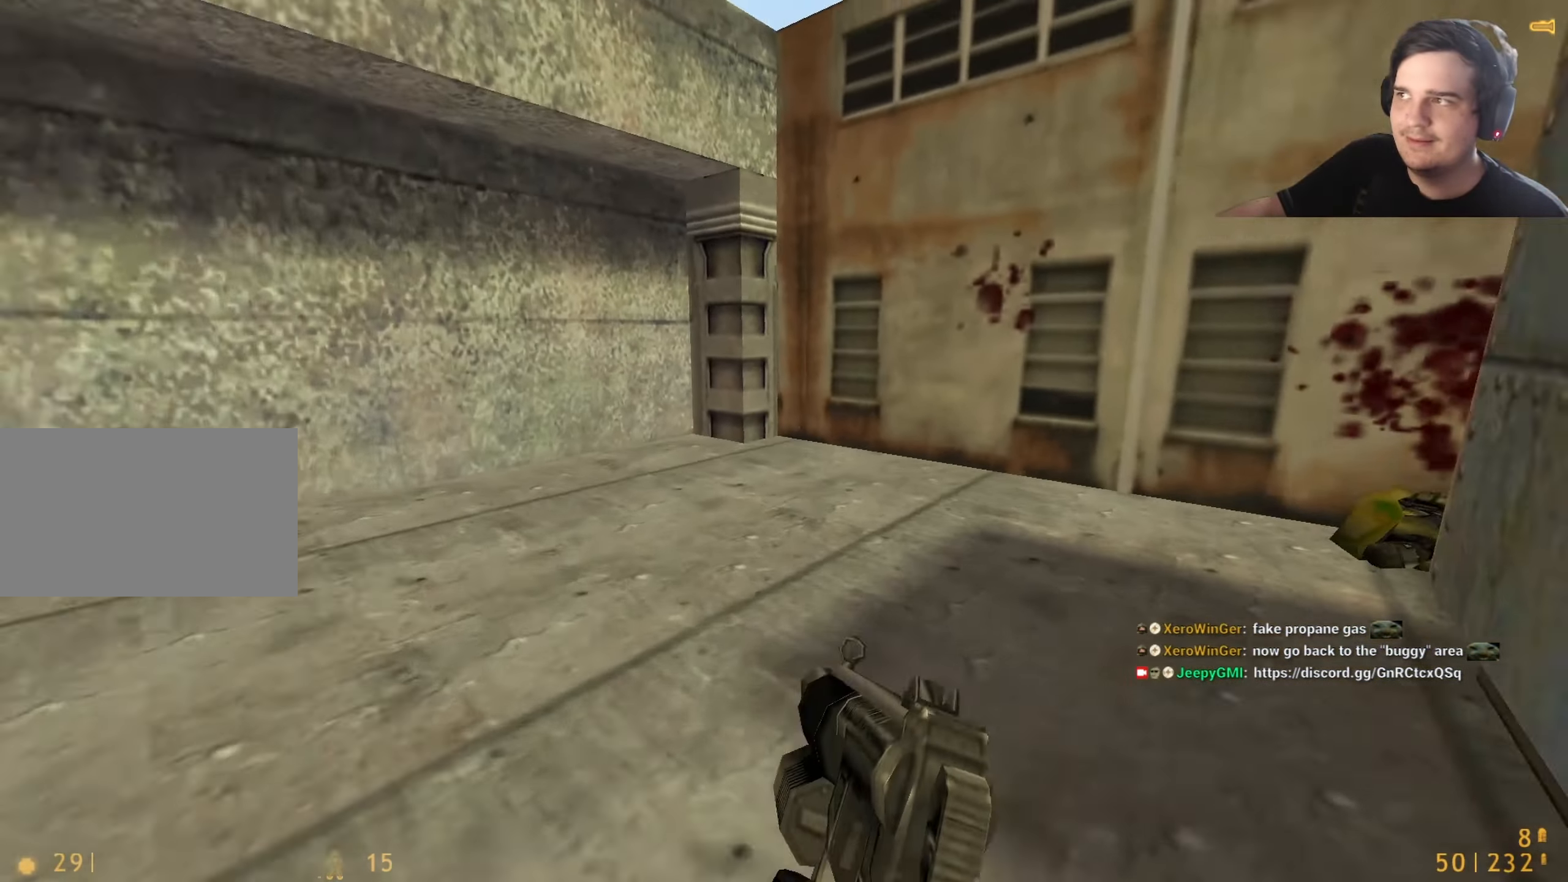
{"keys": ["a"], "events": [[50, "w", "up"], [100, "a", "down"], [100, "d", "up"], [366, "q", "down"], [466, "q", "up"]]}
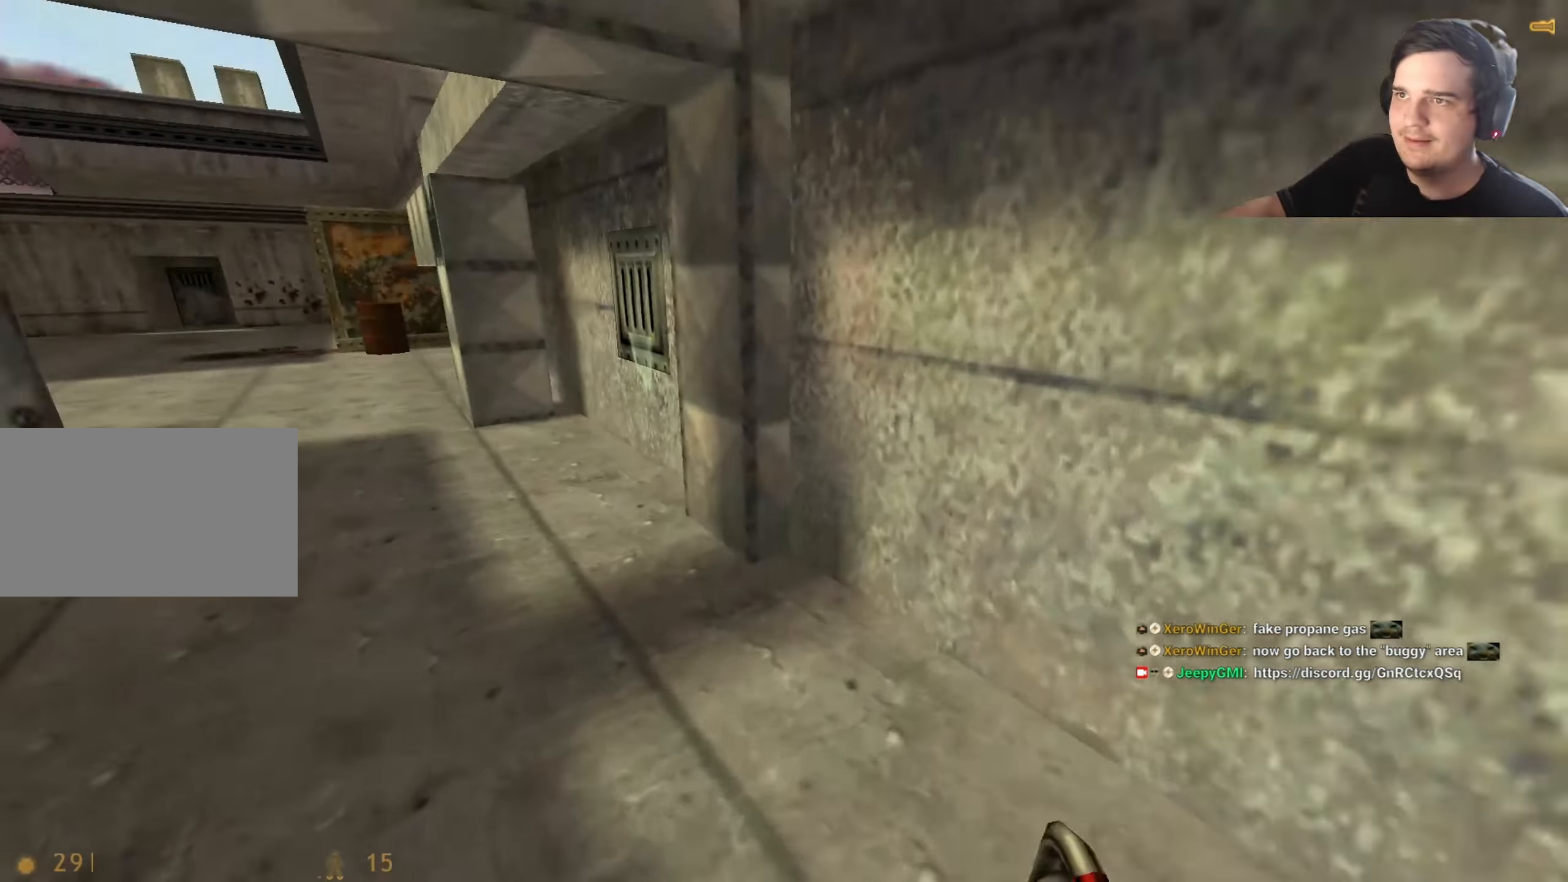
{"keys": ["d"], "events": [[200, "a", "up"], [200, "d", "down"], [300, "a", "down"], [300, "d", "up"], [483, "a", "up"], [483, "d", "down"]]}
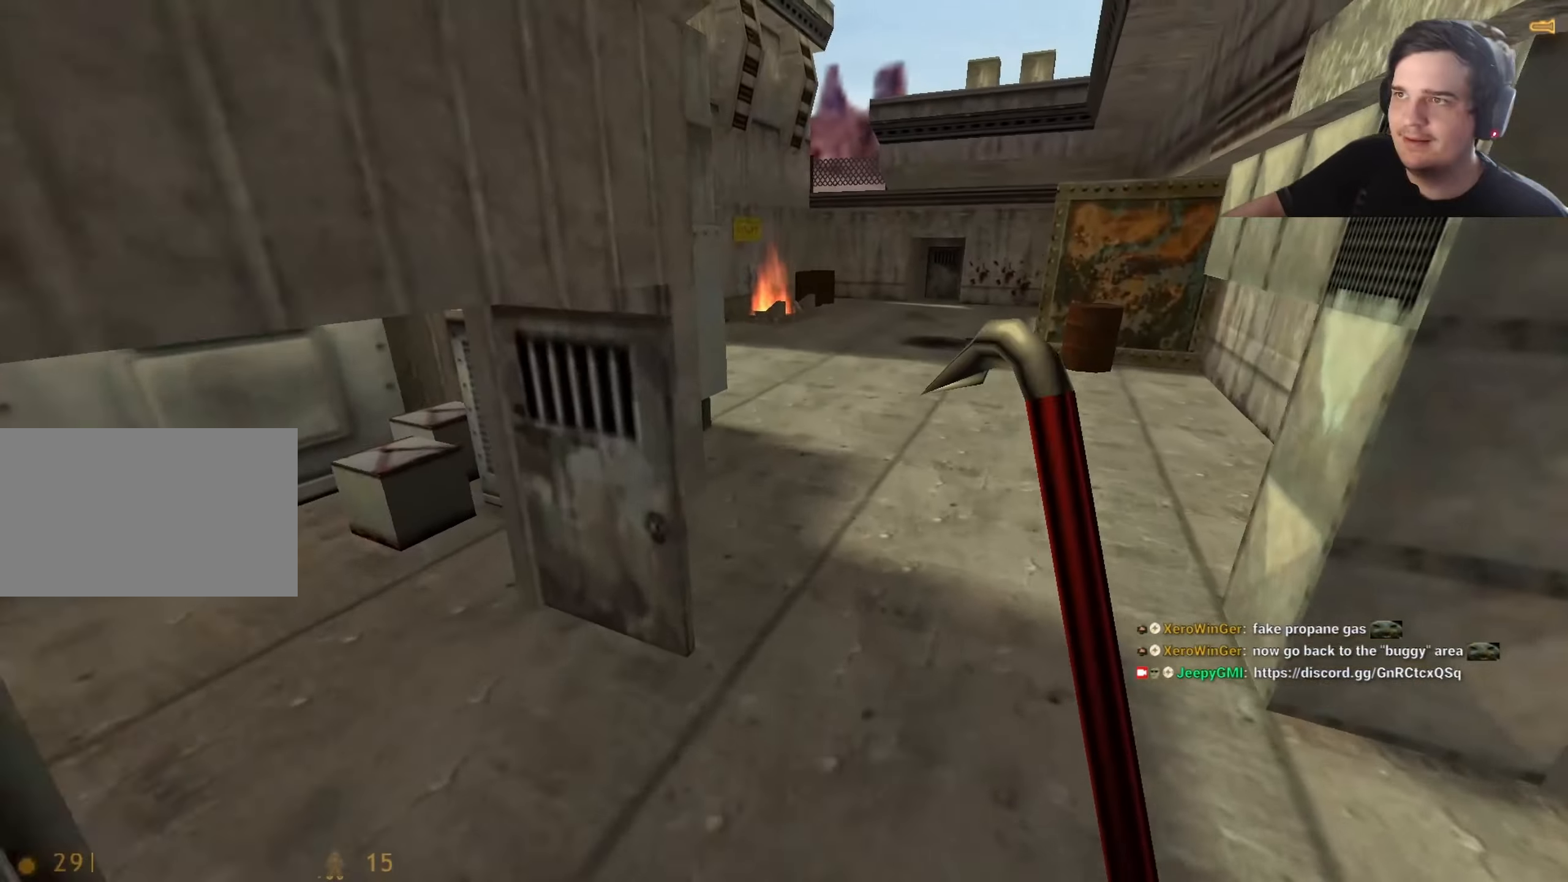
{"keys": ["w"], "events": [[83, "a", "down"], [83, "d", "up"], [416, "a", "up"], [450, "w", "down"]]}
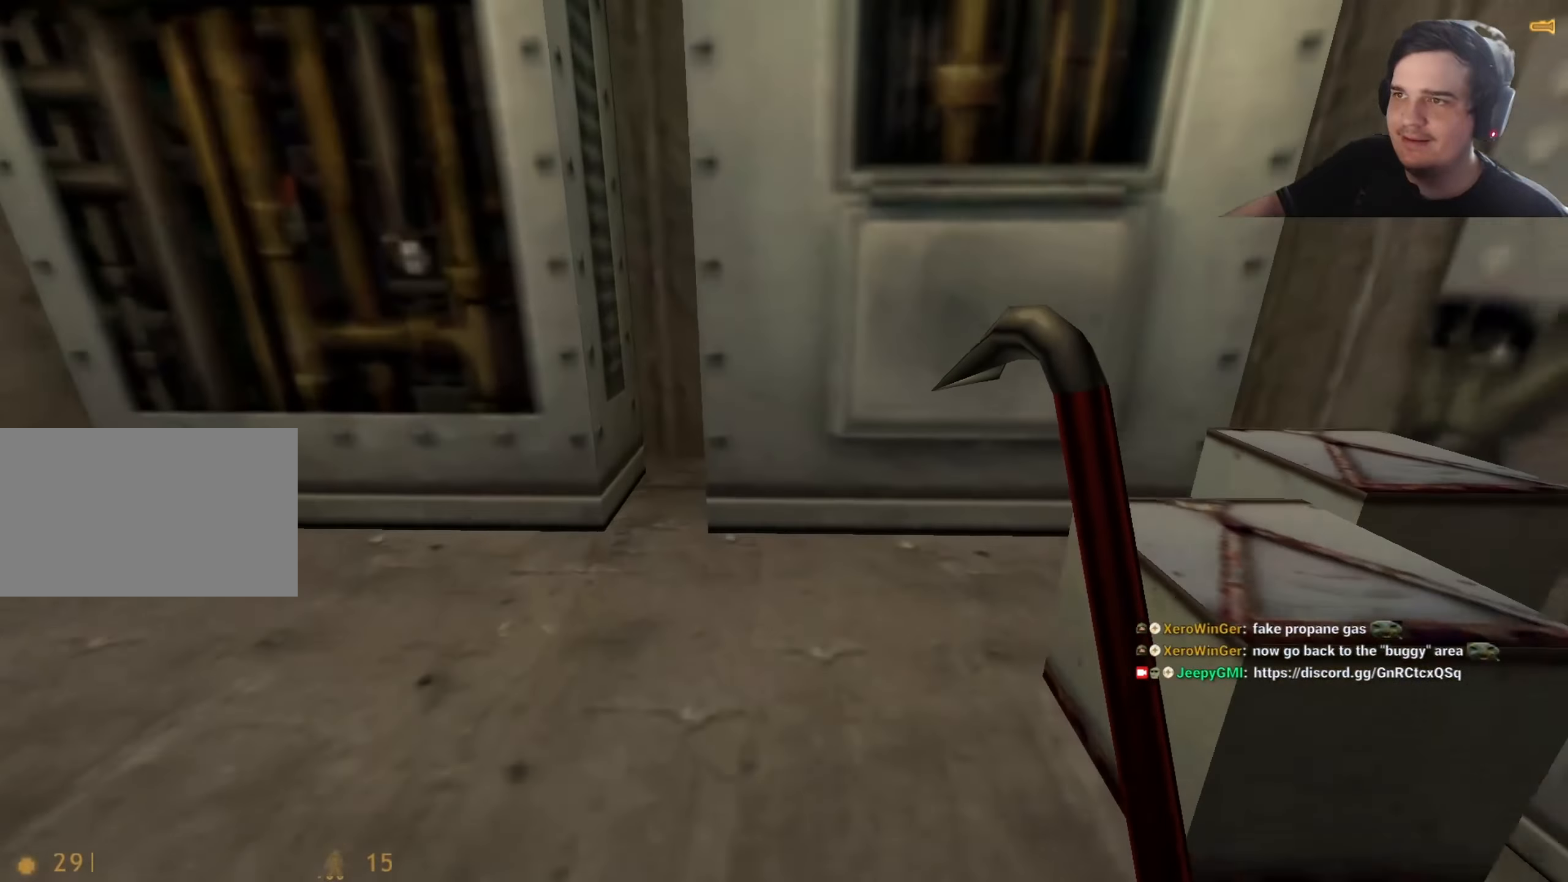
{"keys": ["w"], "events": [[183, "w", "up"], [283, "d", "down"], [383, "d", "up"], [416, "w", "down"]]}
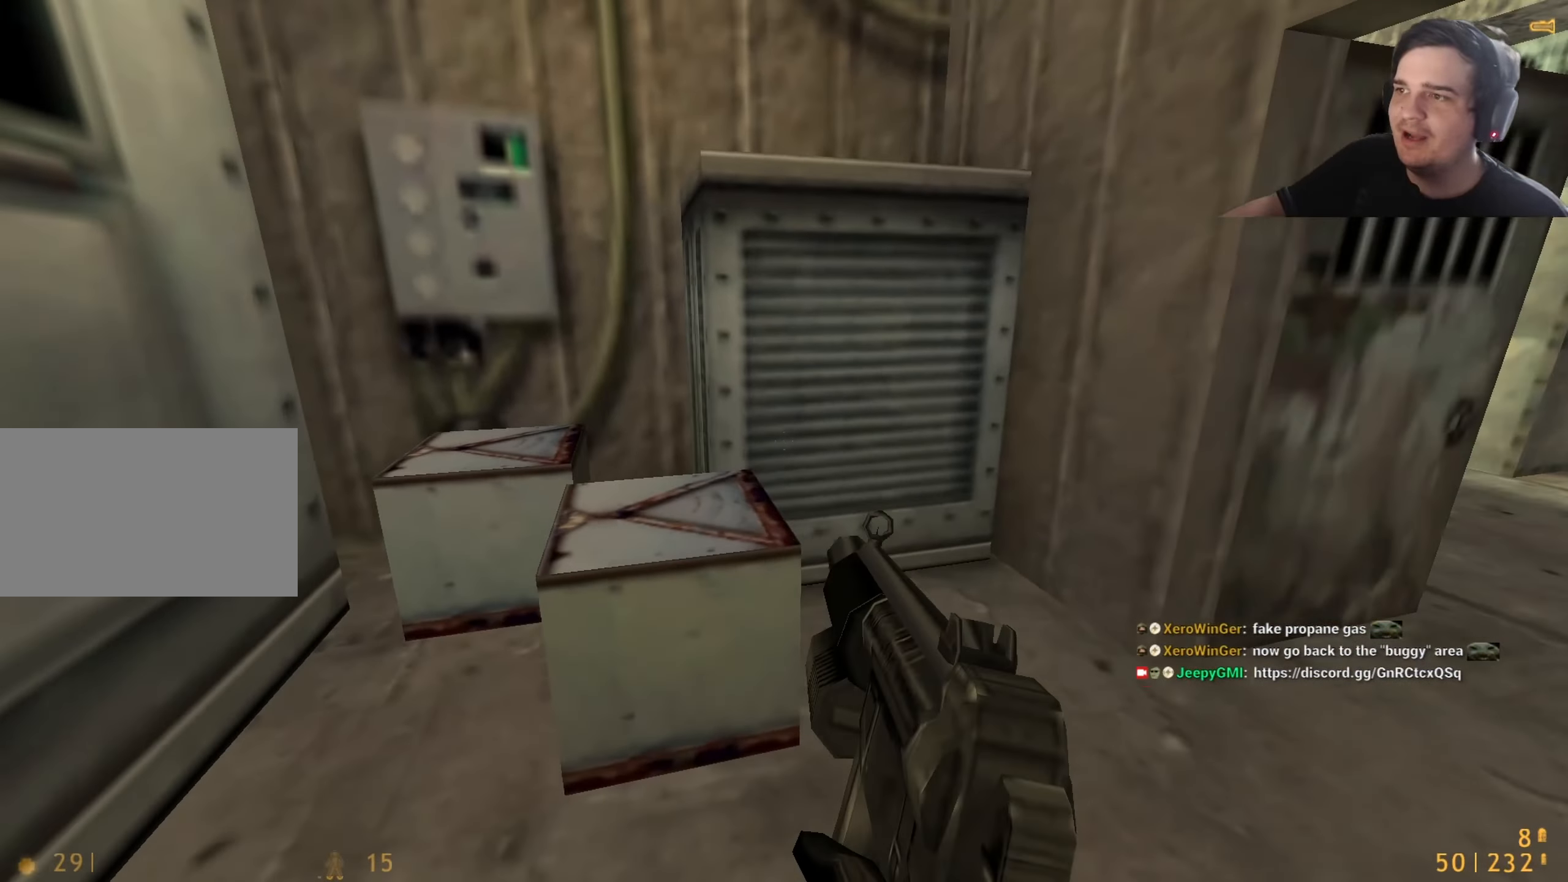
{"keys": [], "events": [[16, "w", "up"]]}
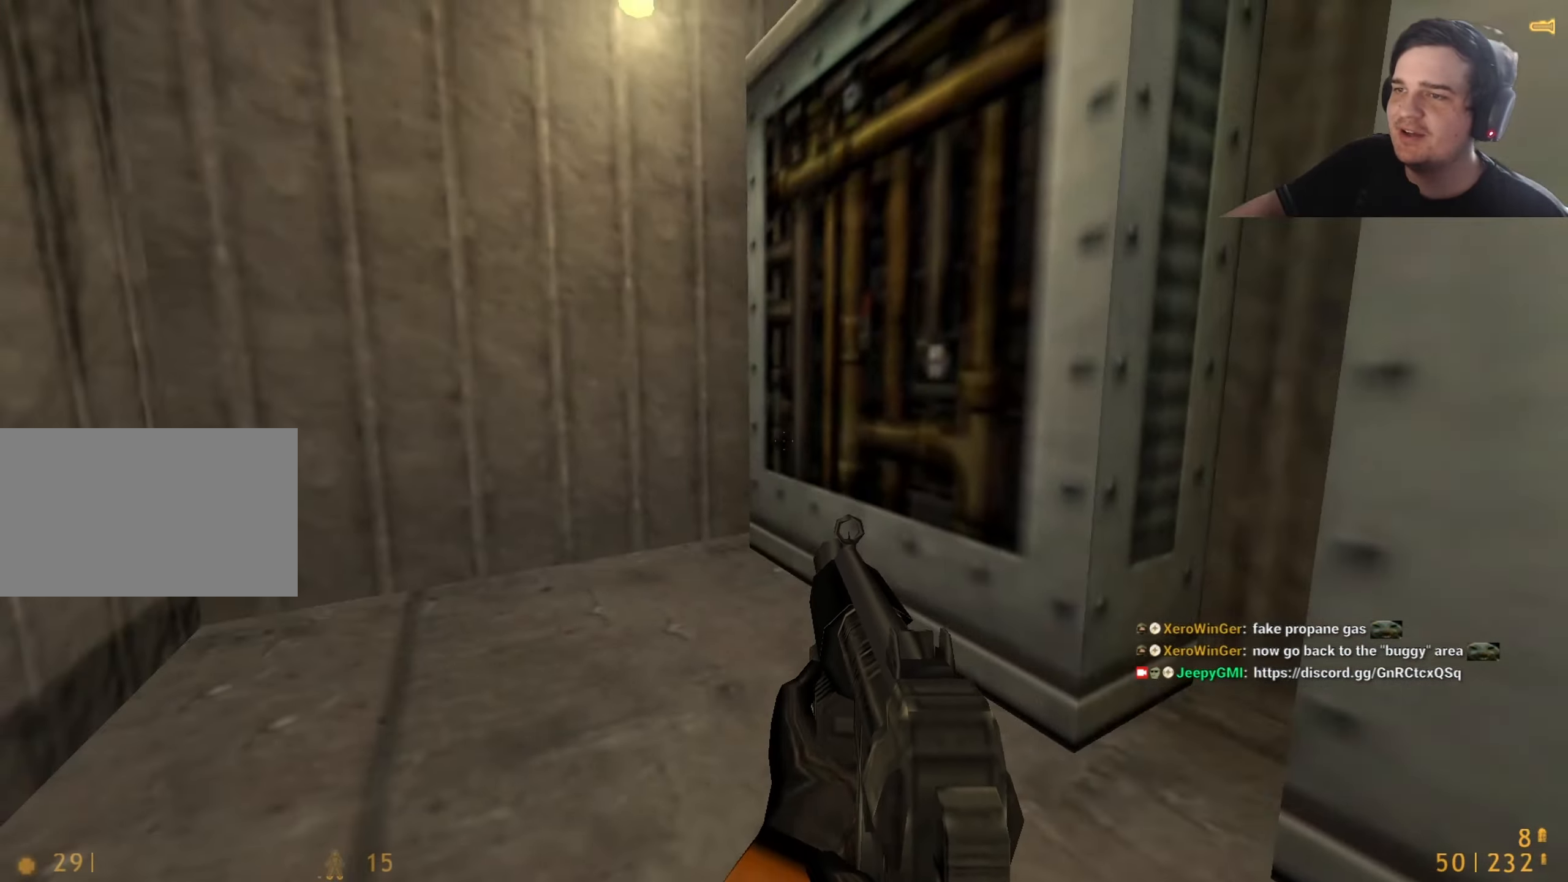
{"keys": [], "events": []}
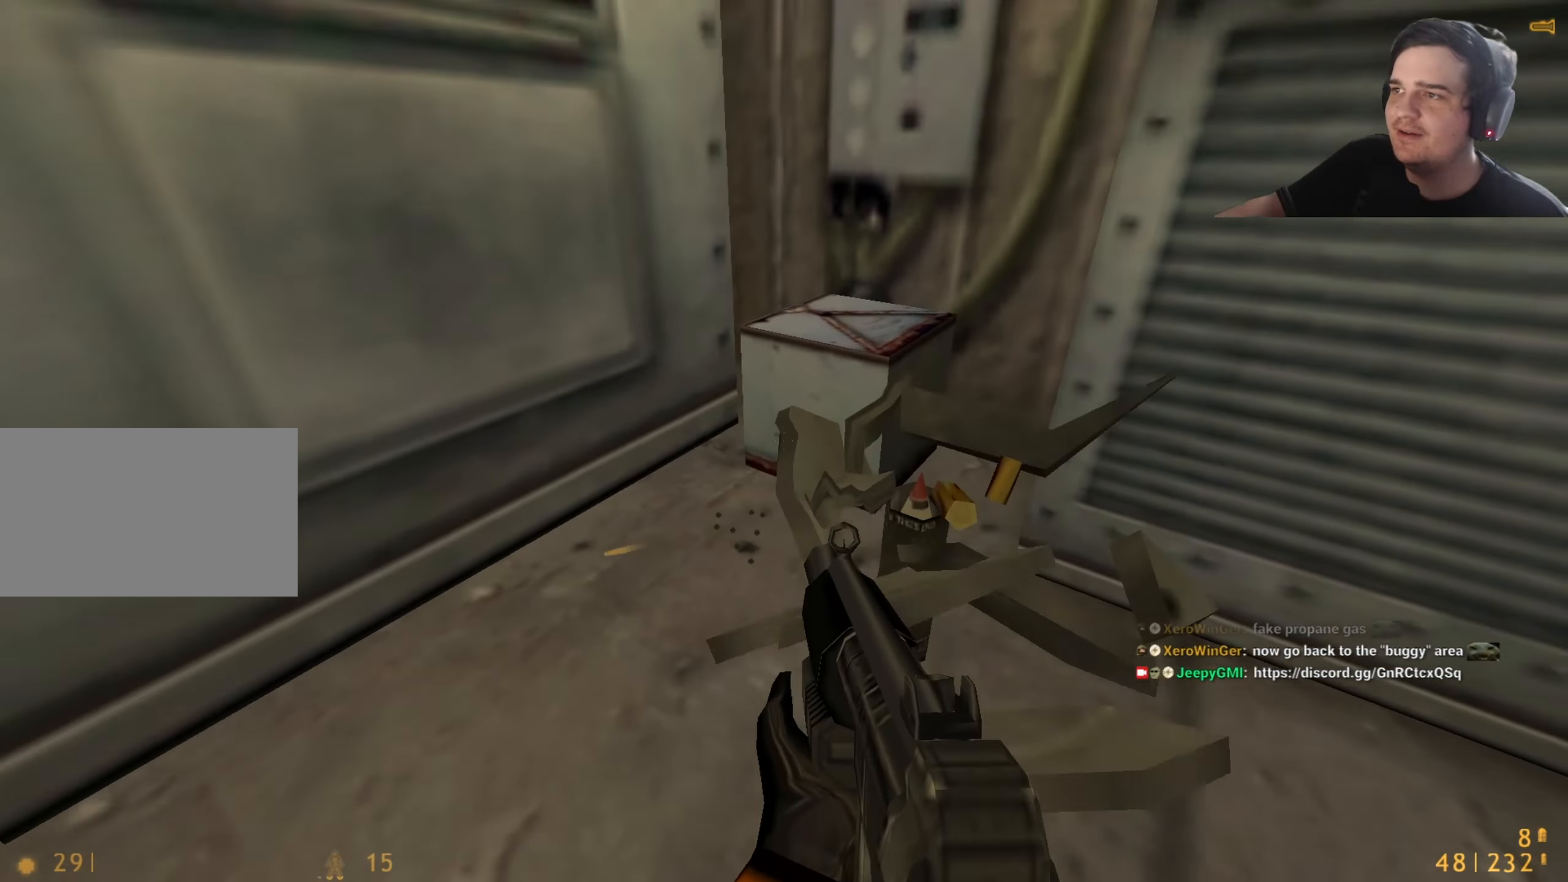
{"keys": ["w"], "events": [[383, "w", "down"]]}
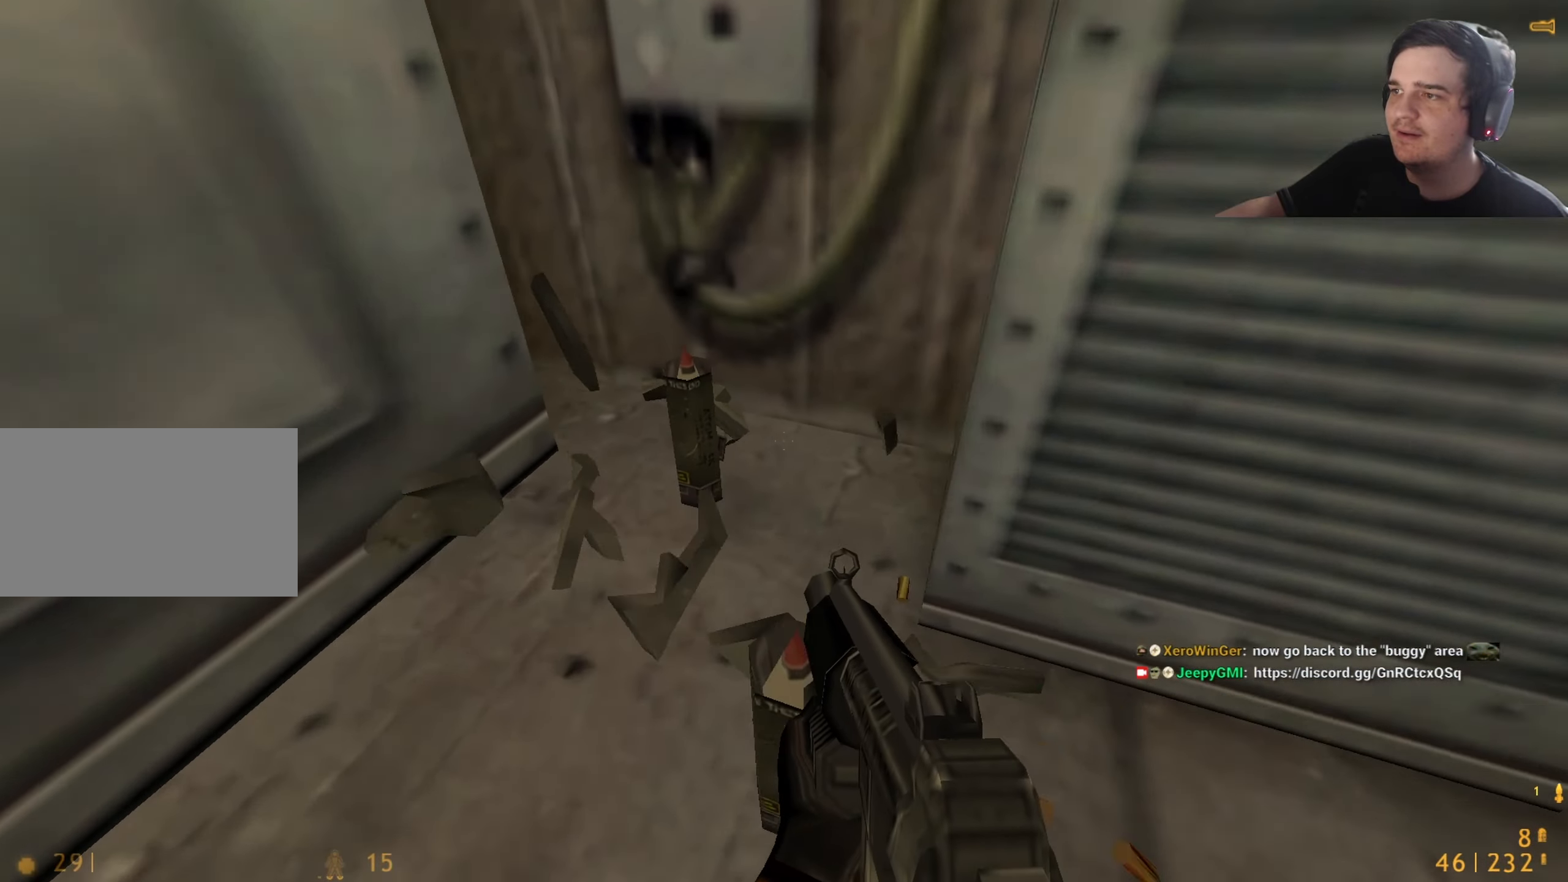
{"keys": ["s"], "events": [[200, "w", "up"], [350, "r", "down"], [433, "r", "up"], [433, "s", "down"]]}
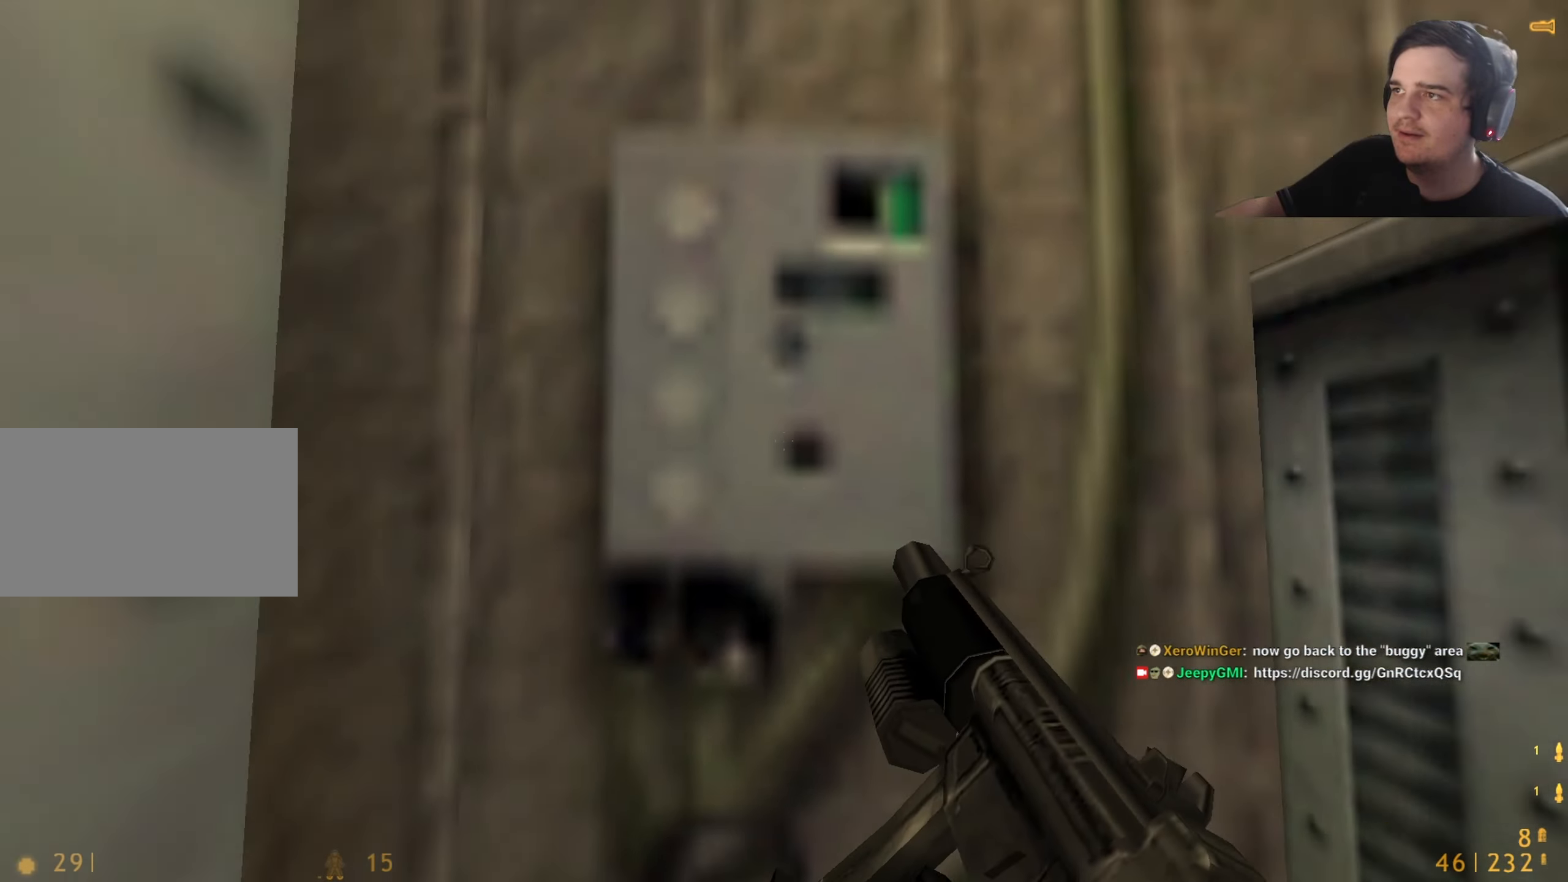
{"keys": ["w"], "events": [[83, "d", "down"], [83, "s", "up"], [216, "w", "down"], [316, "d", "up"]]}
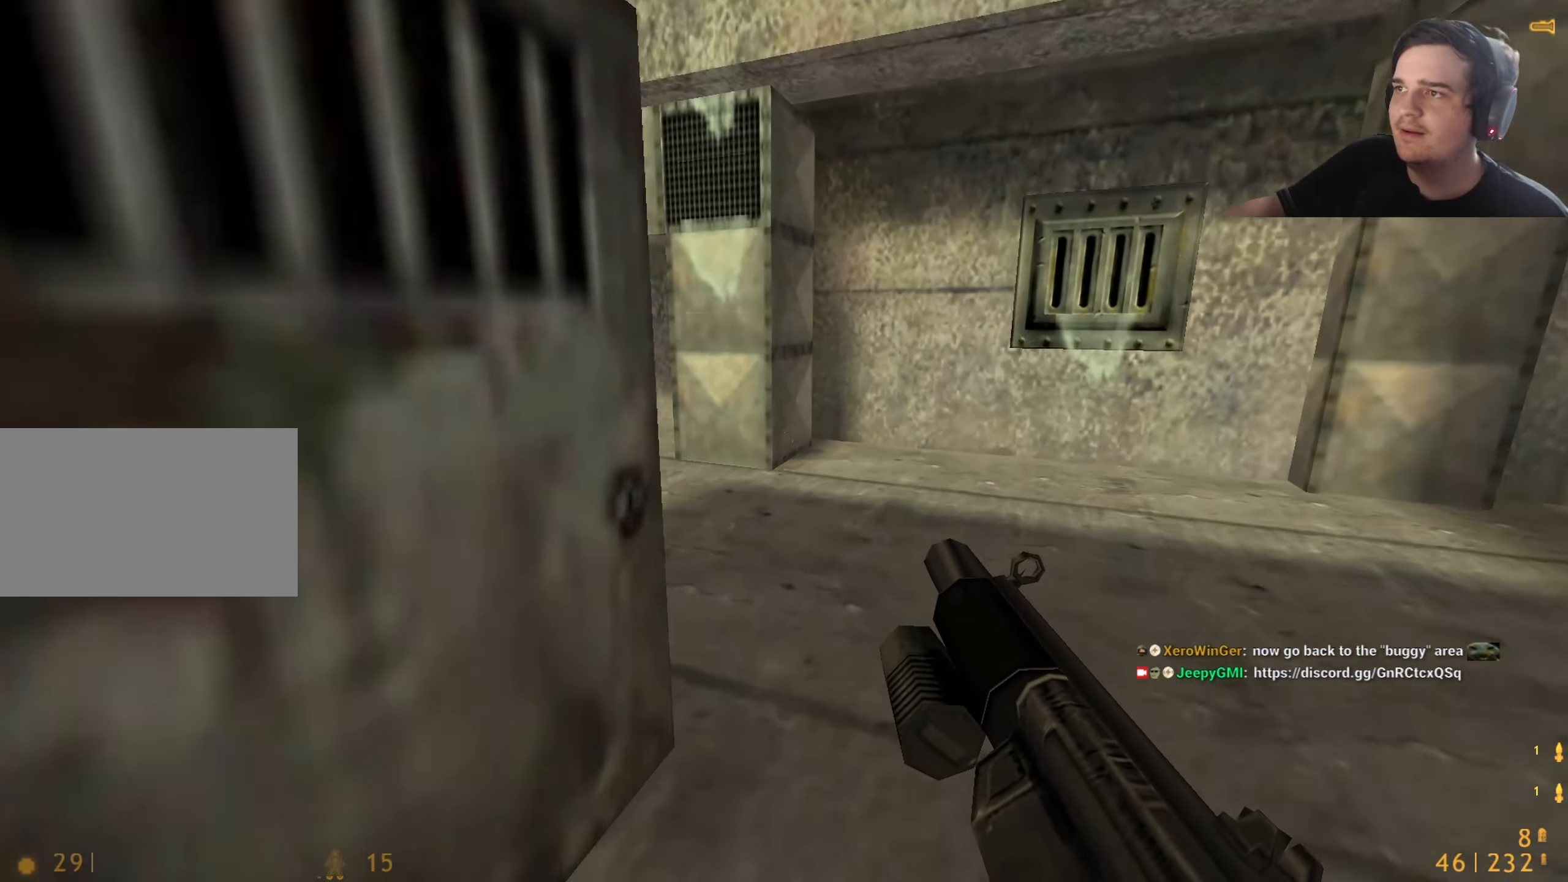
{"keys": ["a"], "events": [[50, "d", "down"], [183, "d", "up"], [233, "a", "down"], [383, "w", "up"]]}
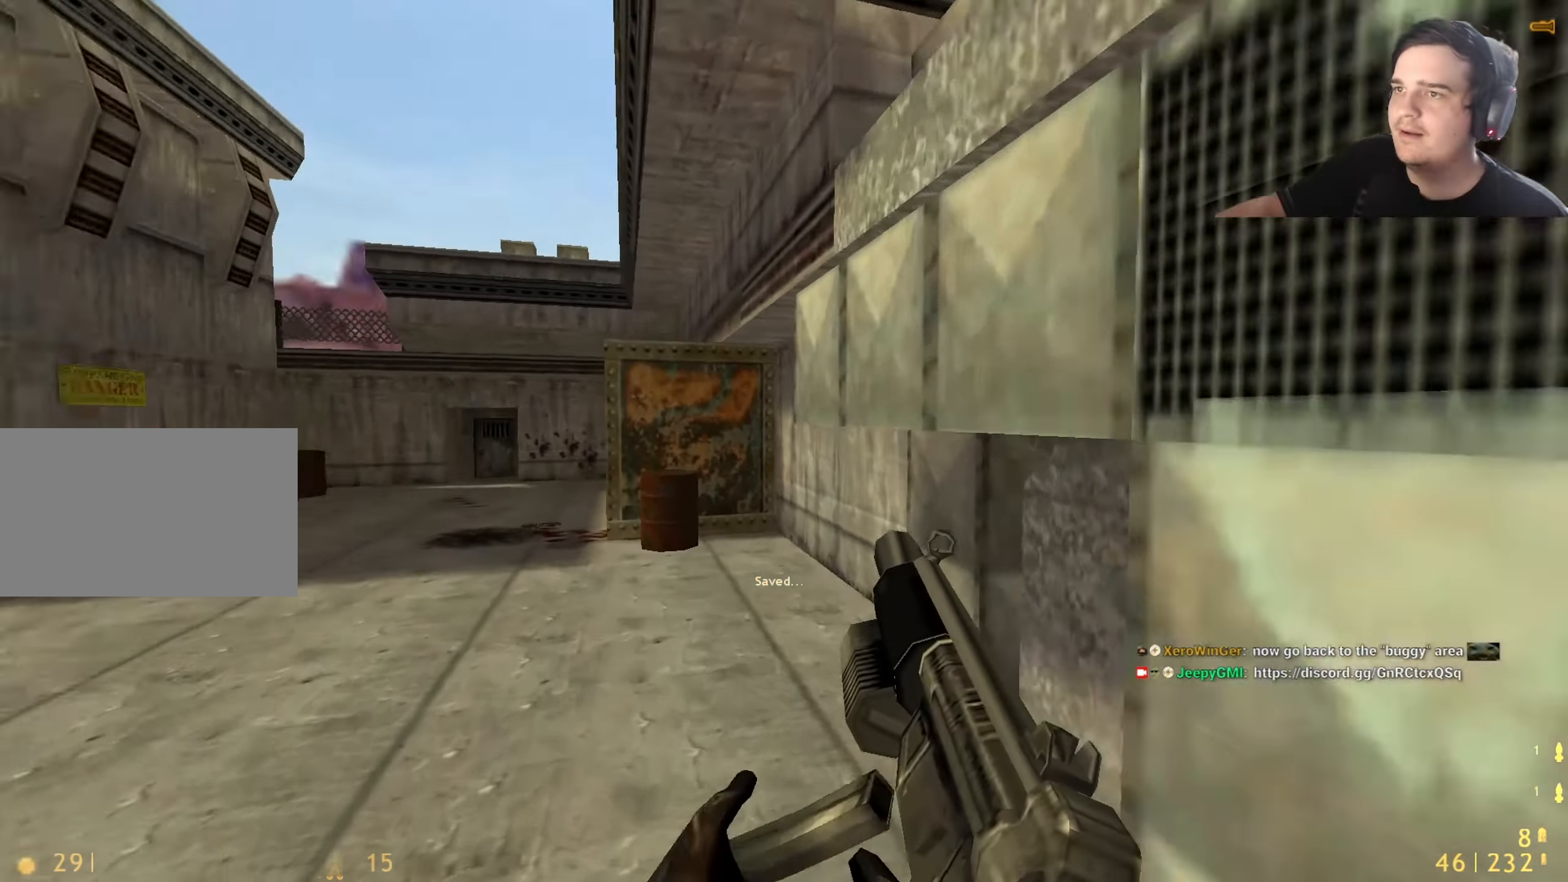
{"keys": ["d"], "events": [[116, "a", "up"], [166, "d", "down"], [250, "a", "down"], [250, "d", "up"], [450, "a", "up"], [450, "d", "down"]]}
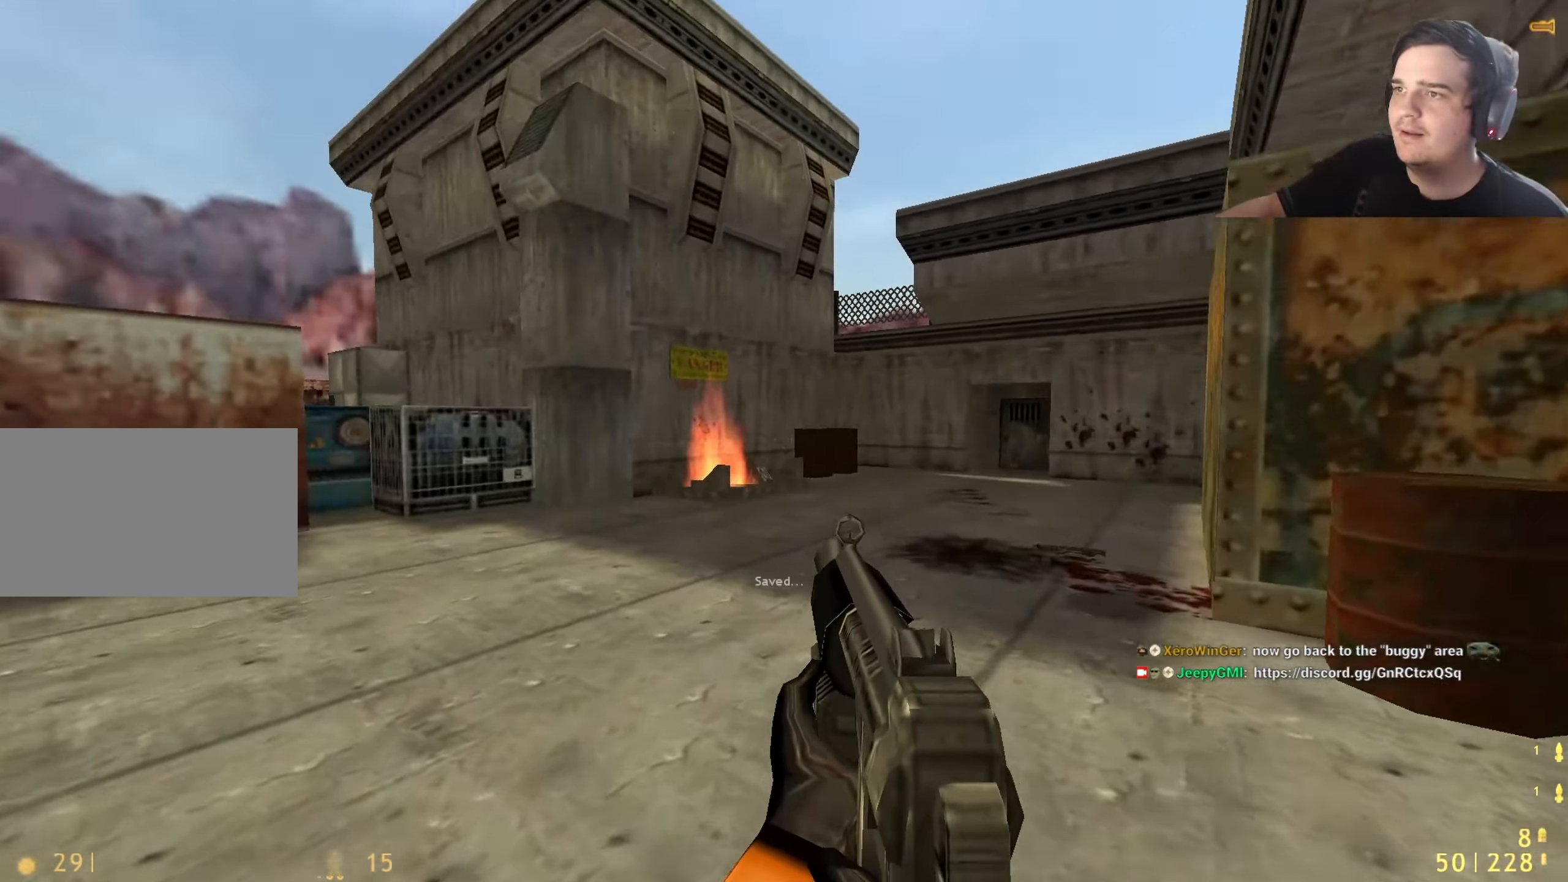
{"keys": ["a"], "events": [[83, "q", "down"], [166, "q", "up"], [216, "d", "up"], [266, "a", "down"]]}
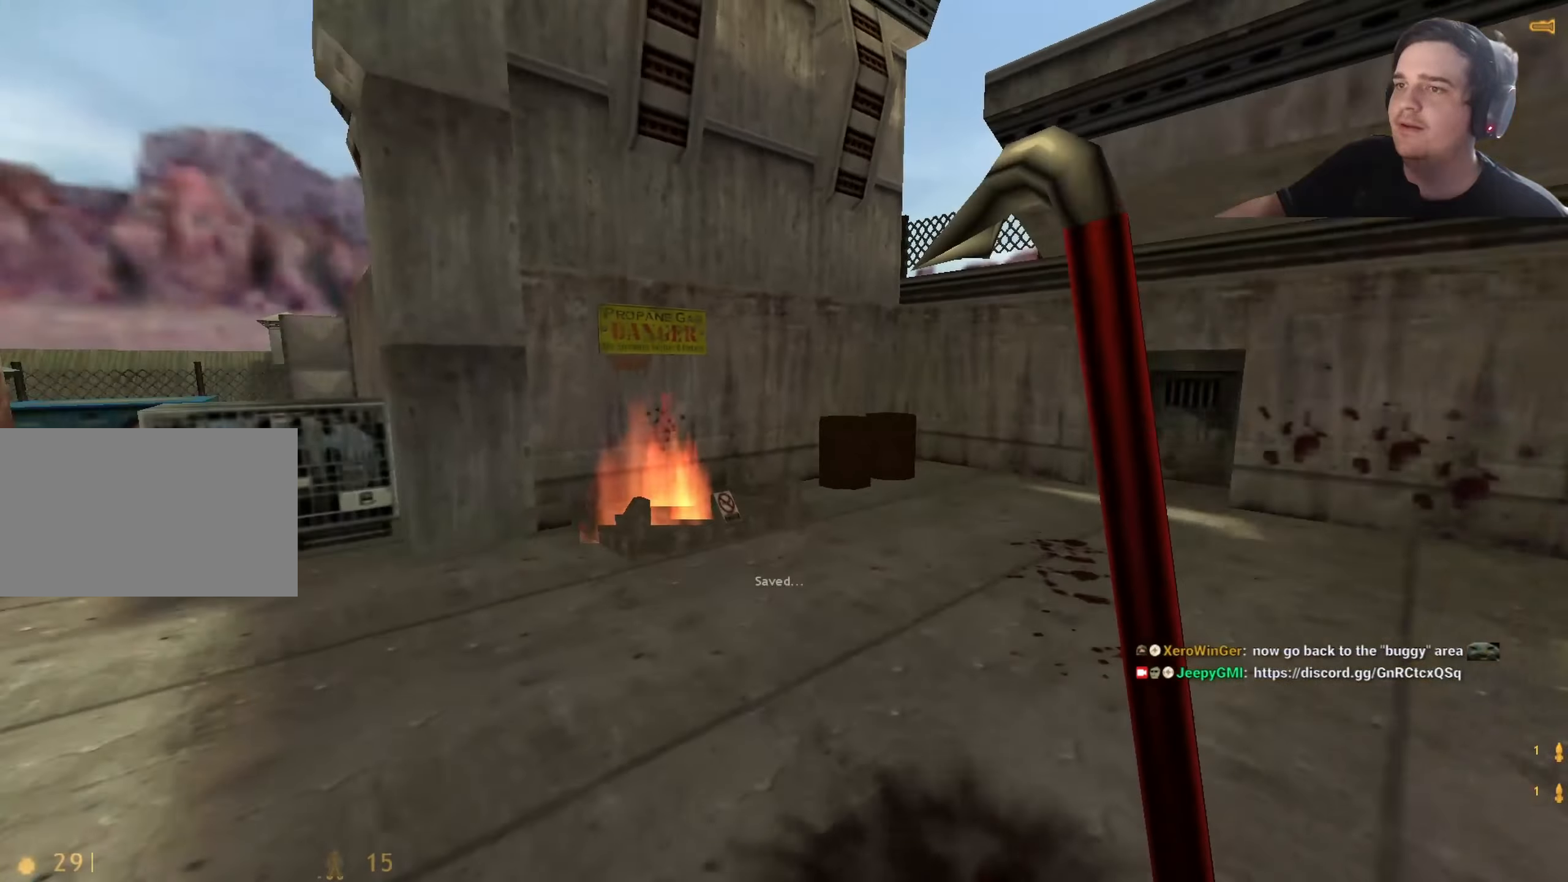
{"keys": ["ctrl"], "events": [[100, "a", "up"], [100, "d", "down"], [333, "a", "down"], [333, "ctrl", "down"], [366, "d", "up"], [466, "a", "up"]]}
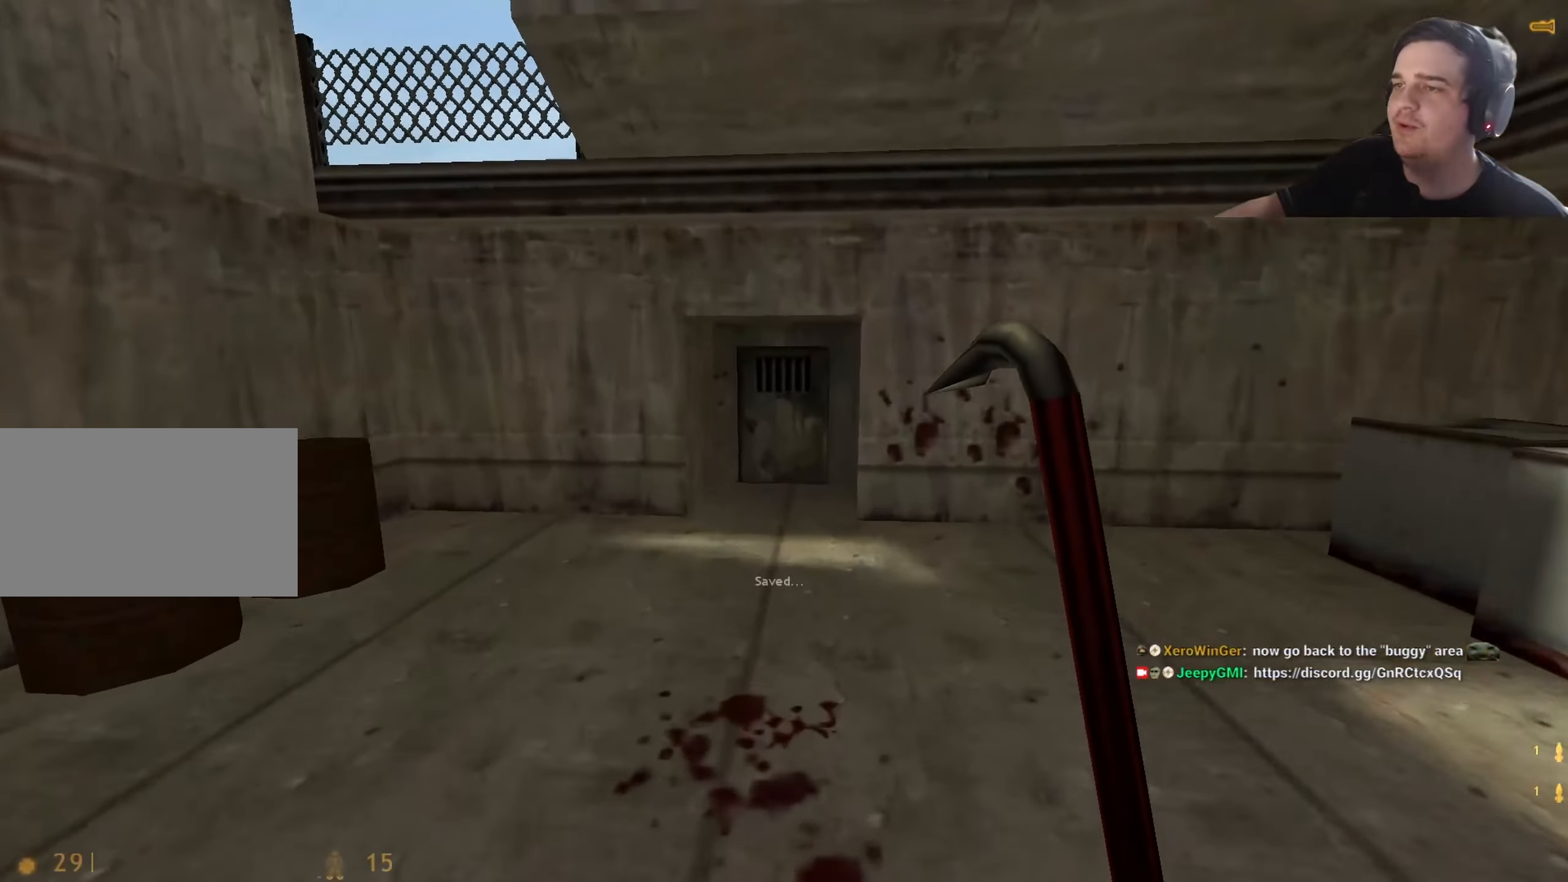
{"keys": ["a", "ctrl"], "events": [[200, "d", "down"], [433, "d", "up"], [483, "a", "down"]]}
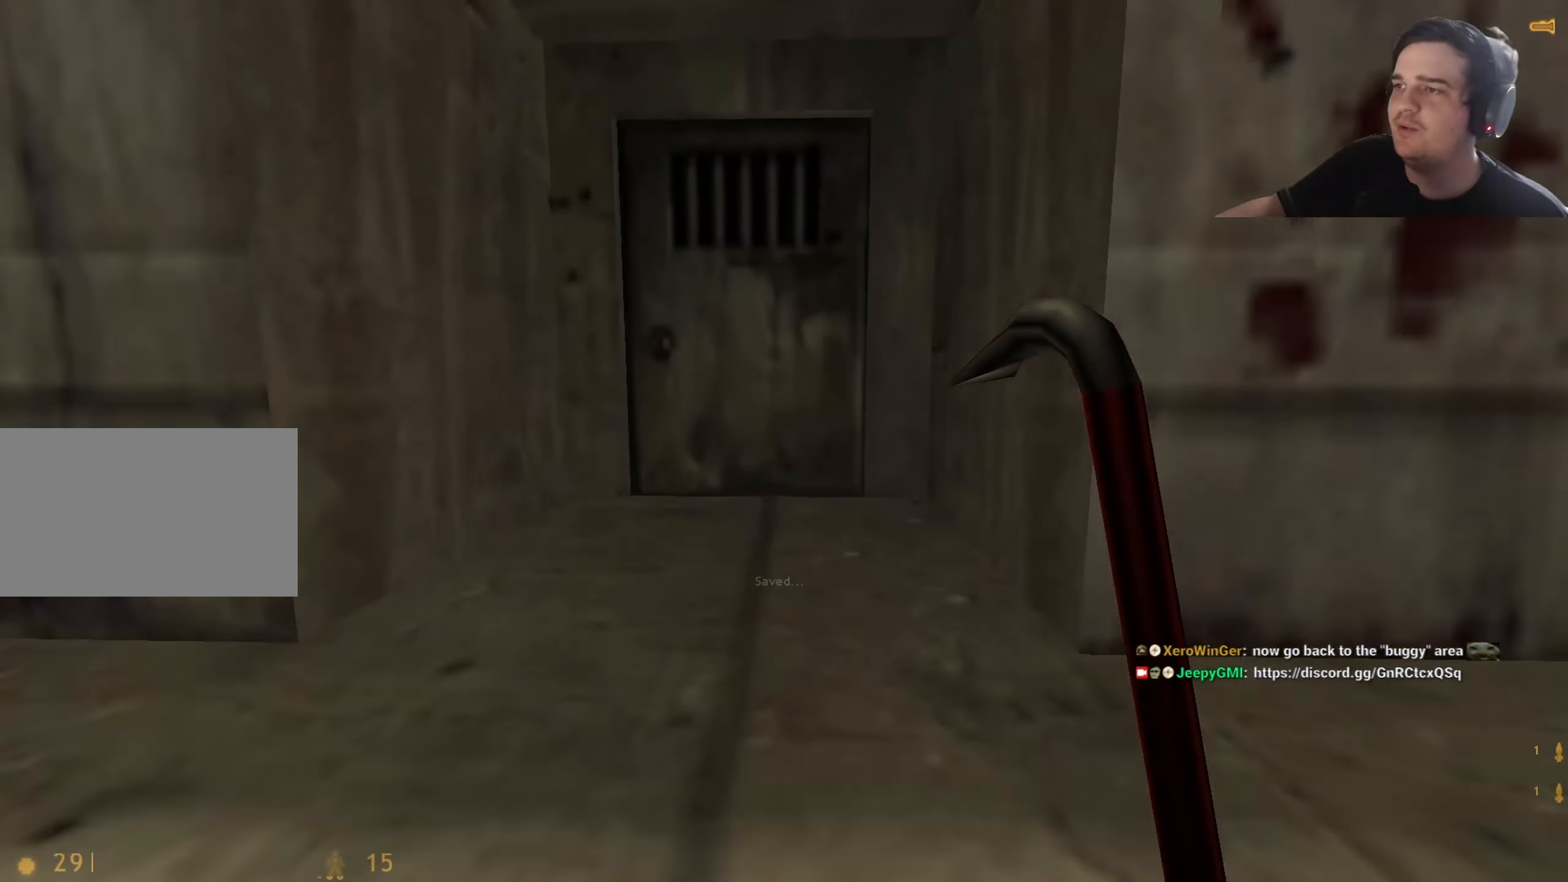
{"keys": ["w"], "events": [[266, "a", "up"], [266, "w", "down"], [316, "ctrl", "up"]]}
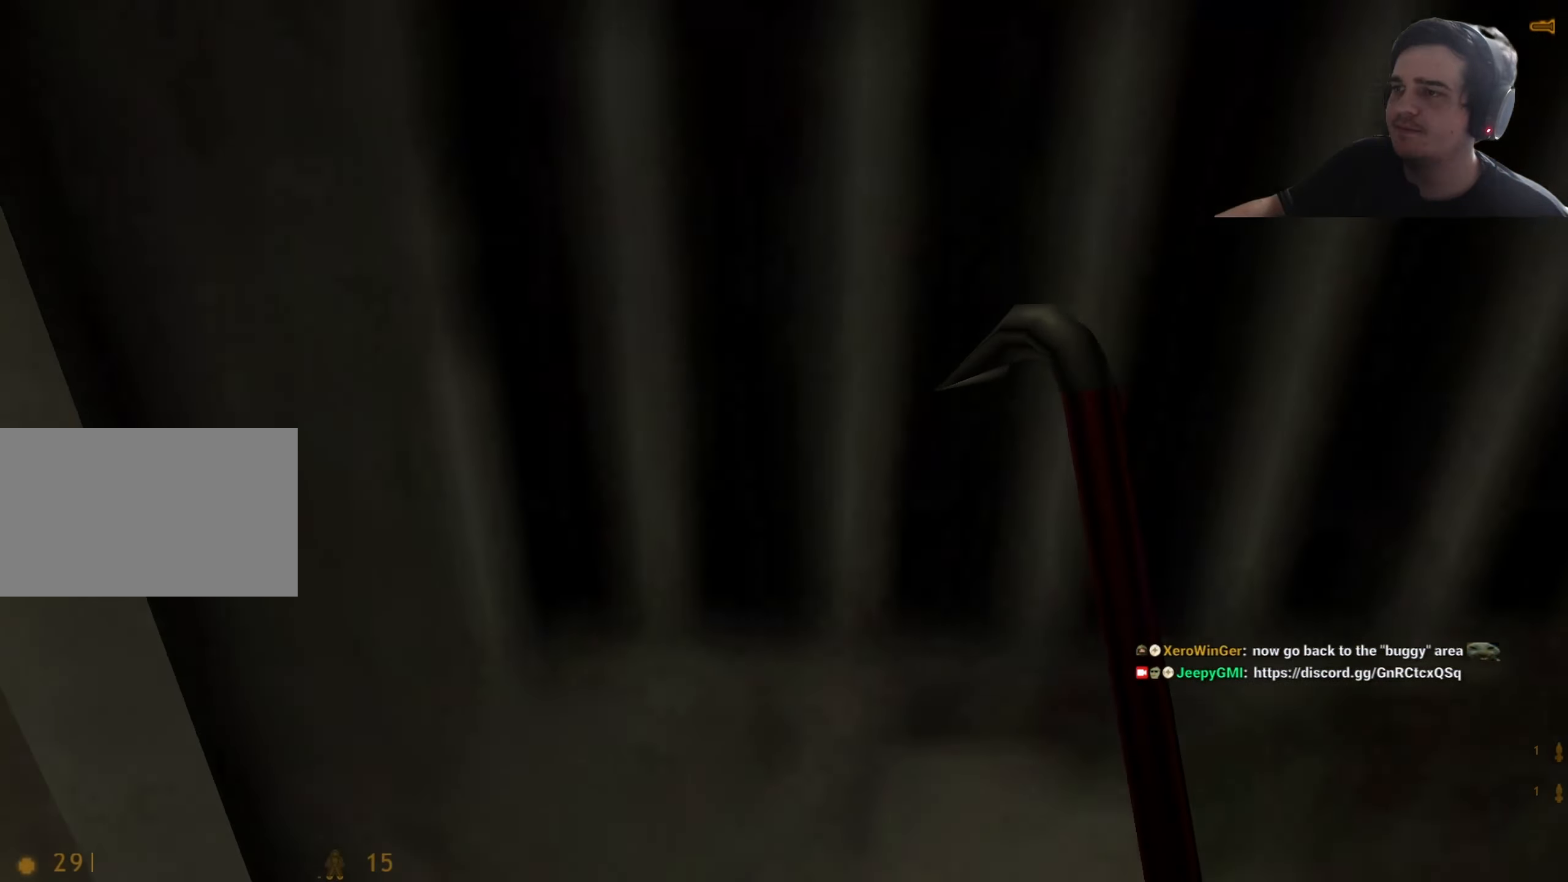
{"keys": ["w"], "events": [[100, "3", "down"], [233, "3", "up"]]}
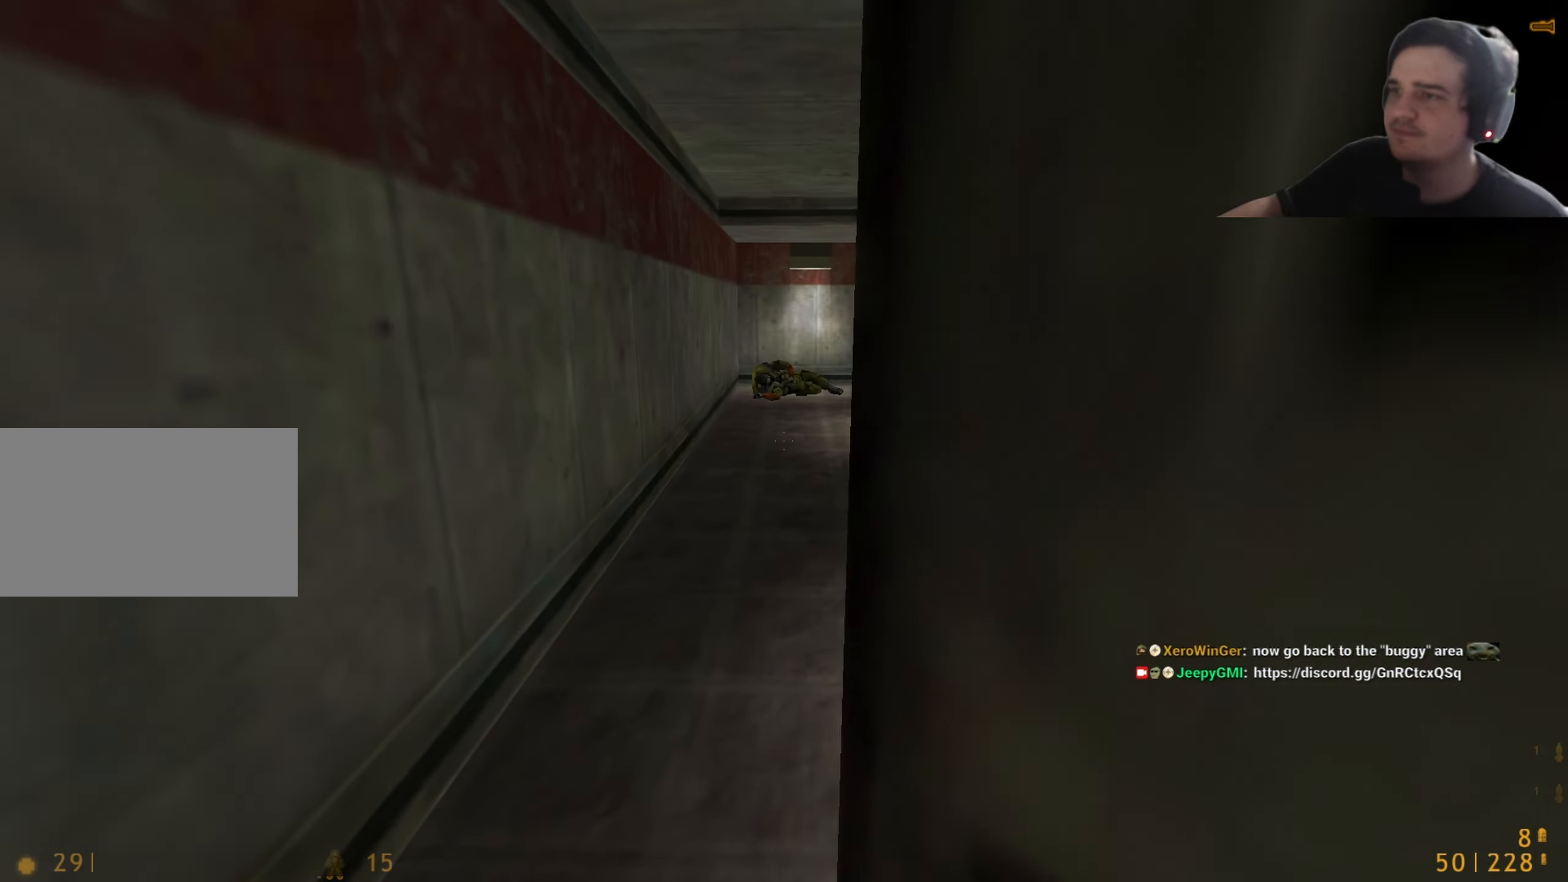
{"keys": ["w"], "events": []}
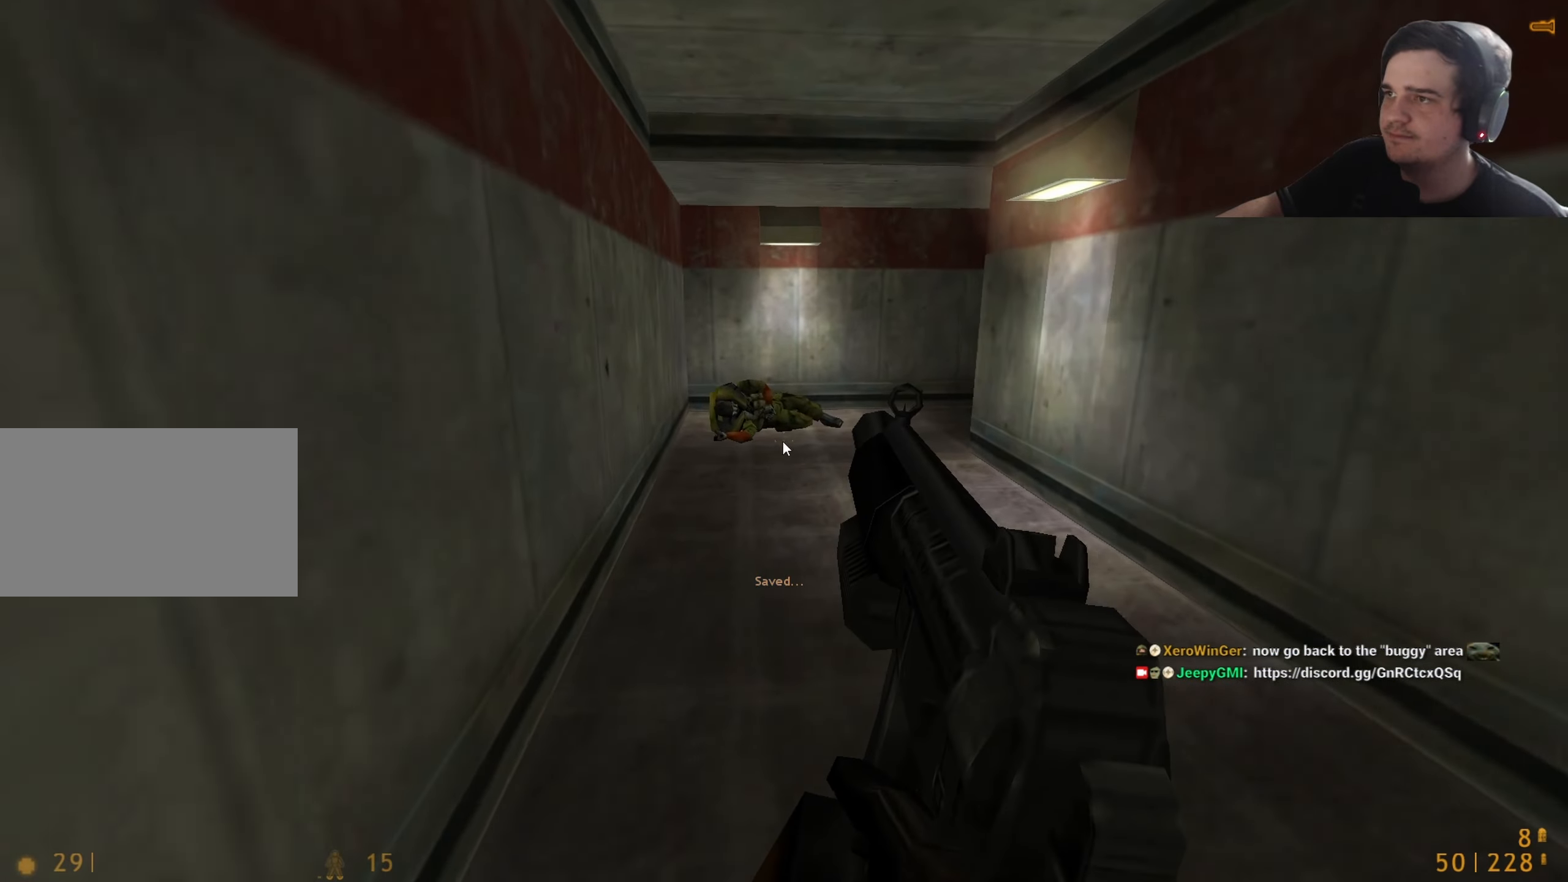
{"keys": [], "events": [[183, "d", "down"], [266, "d", "up"], [266, "w", "up"]]}
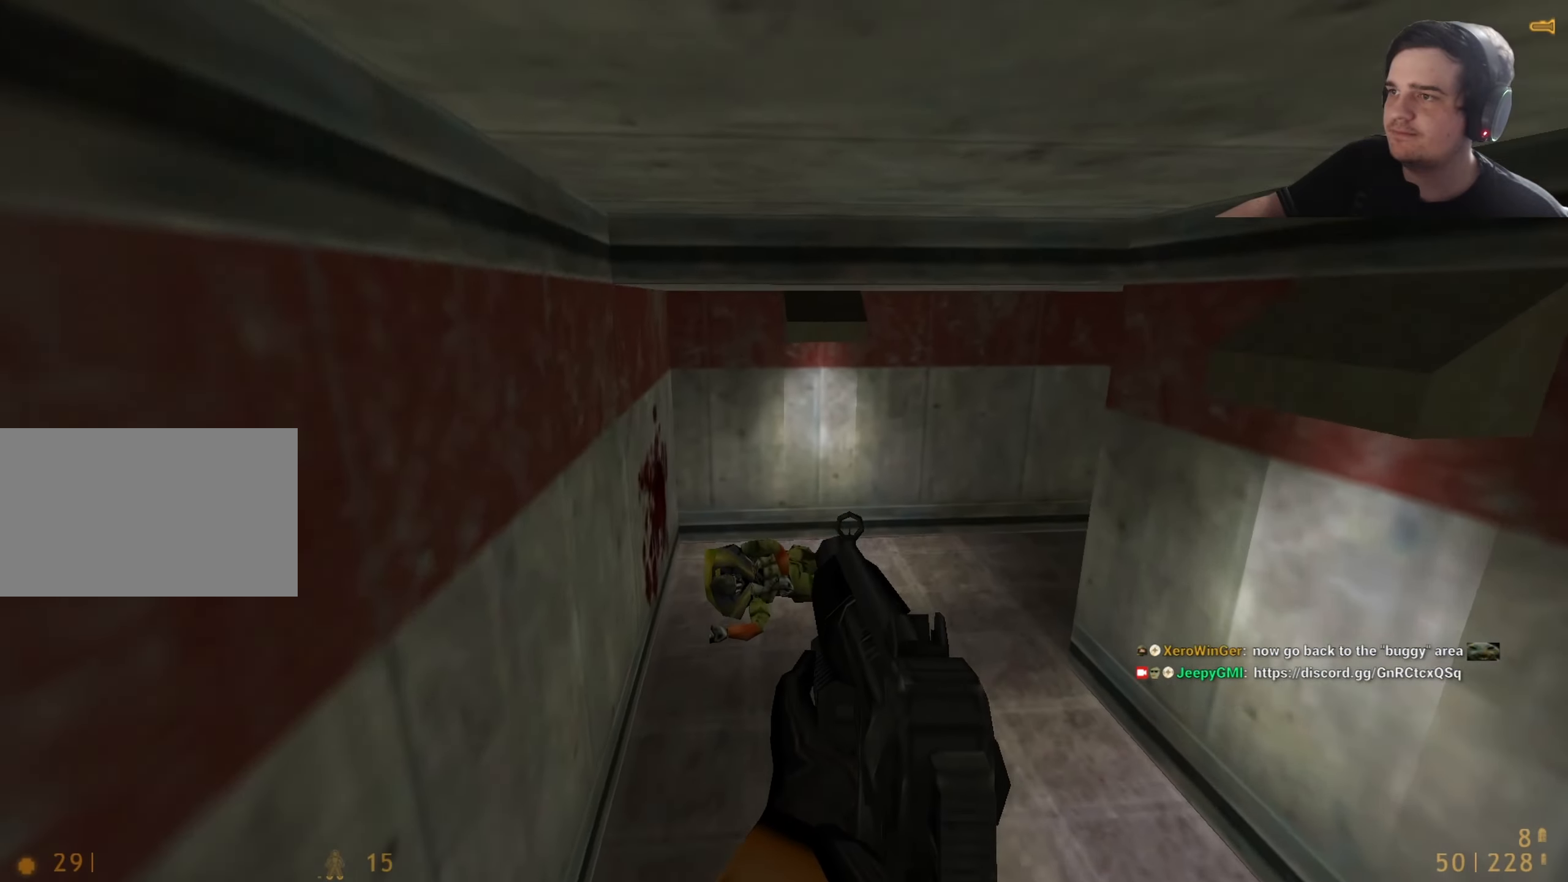
{"keys": ["w"], "events": [[283, "w", "down"]]}
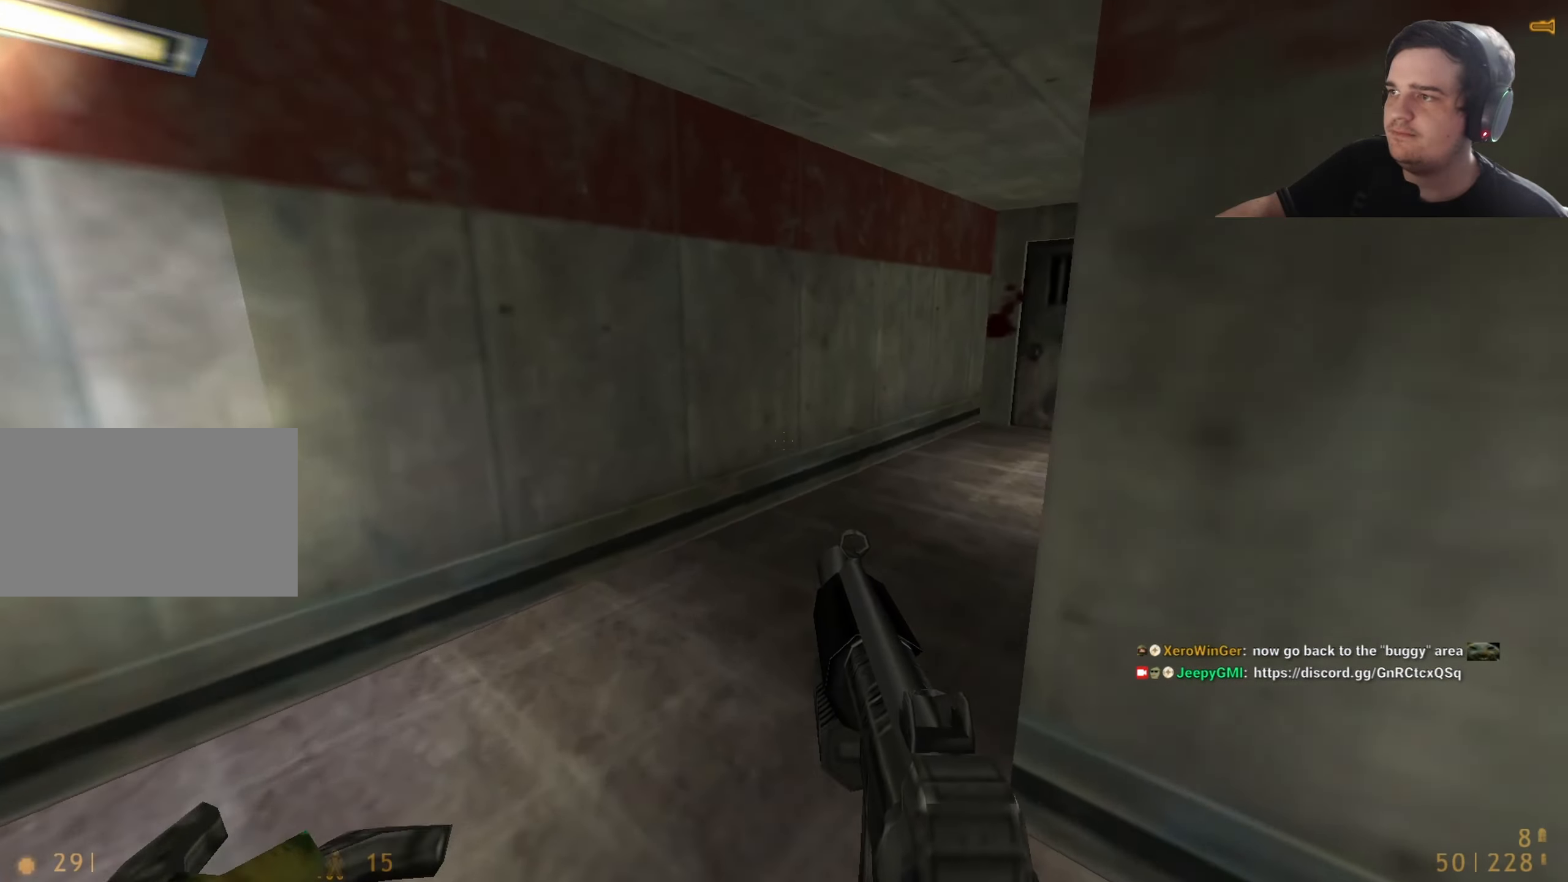
{"keys": ["w"], "events": [[250, "d", "down"], [350, "d", "up"]]}
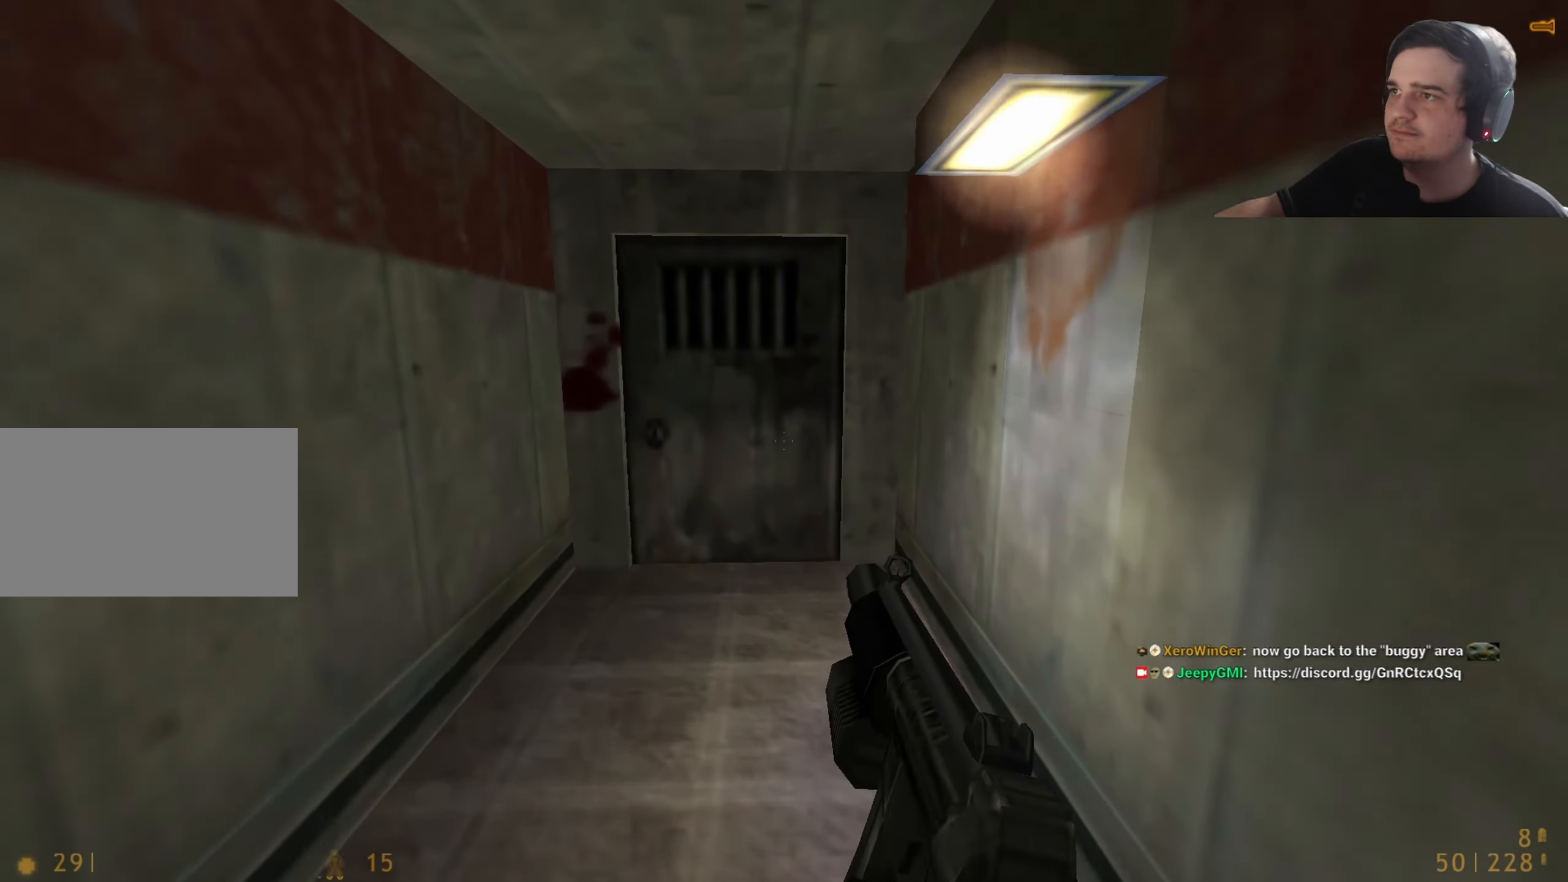
{"keys": ["w"], "events": [[166, "a", "down"], [216, "a", "up"]]}
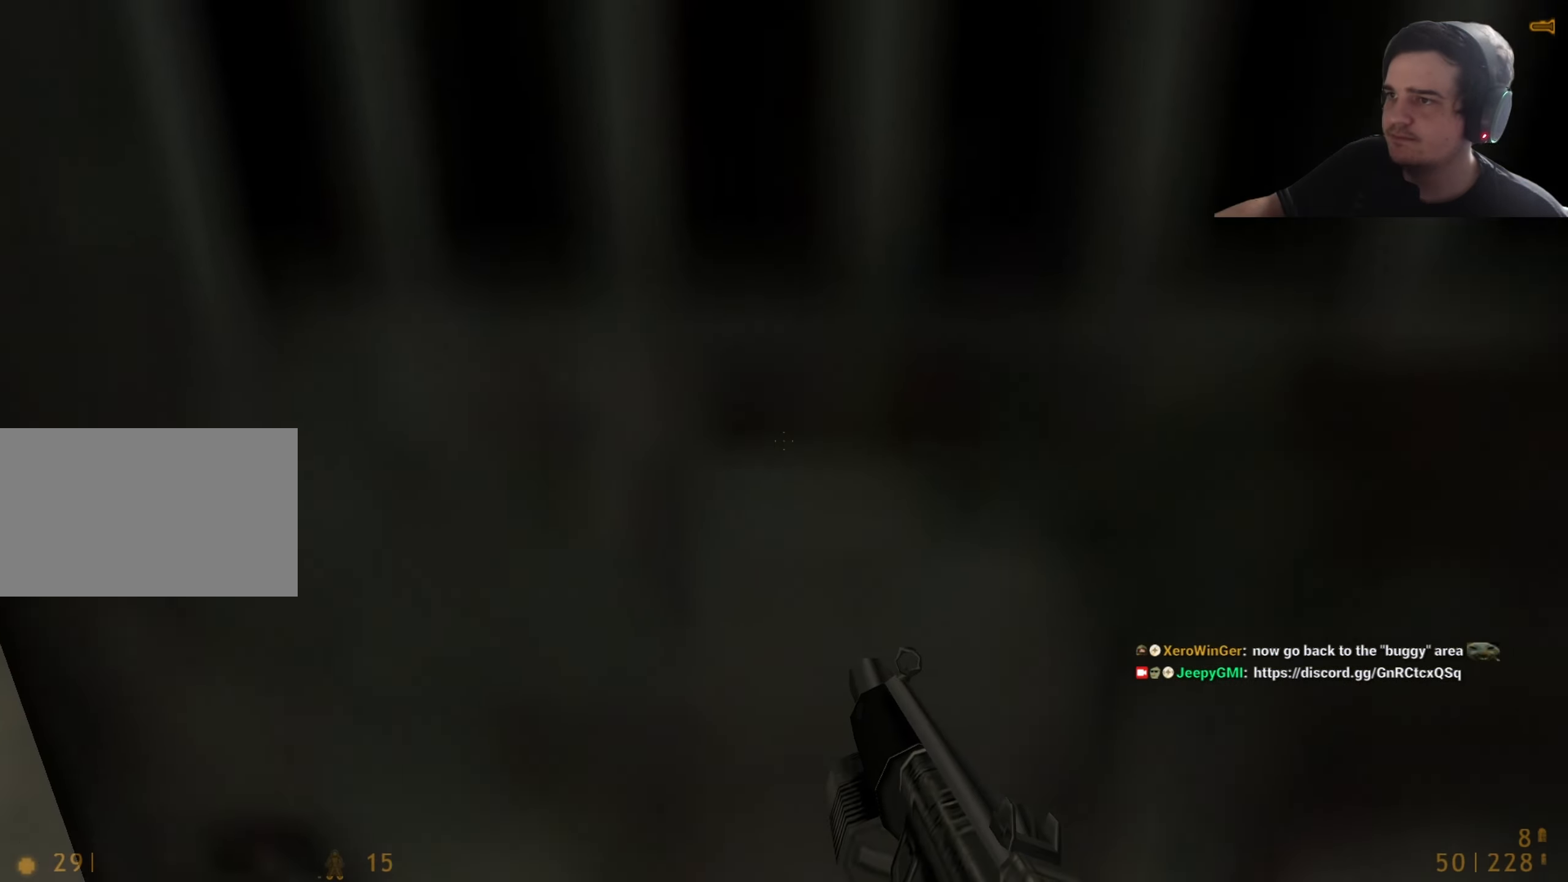
{"keys": ["w"], "events": [[50, "w", "up"], [200, "s", "down"], [250, "s", "up"], [366, "w", "down"]]}
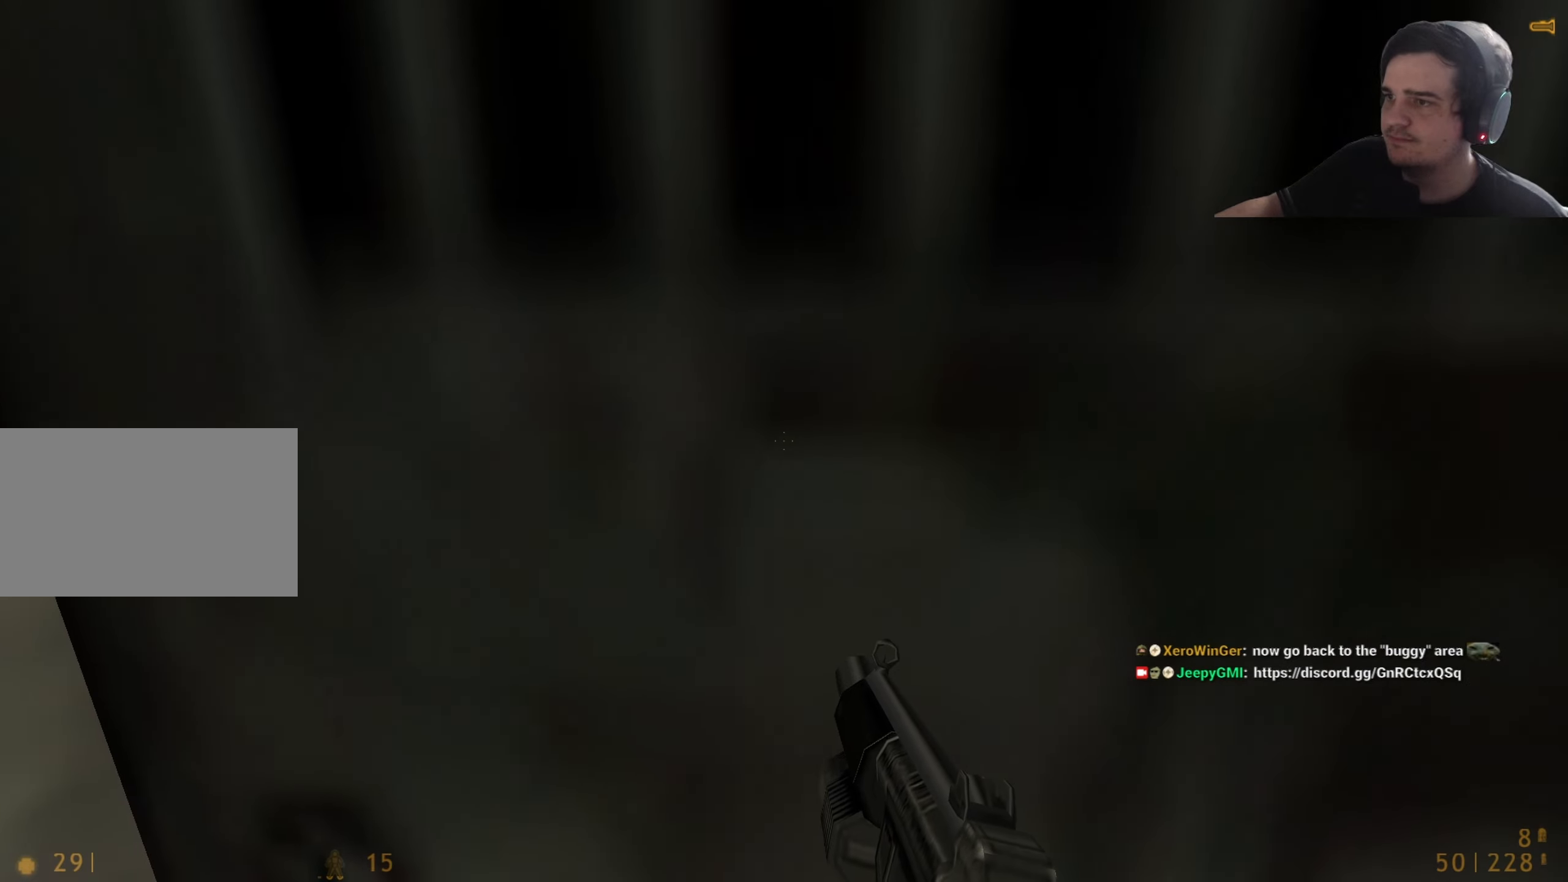
{"keys": ["w"], "events": [[200, "w", "up"], [250, "s", "down"], [350, "s", "up"], [483, "w", "down"]]}
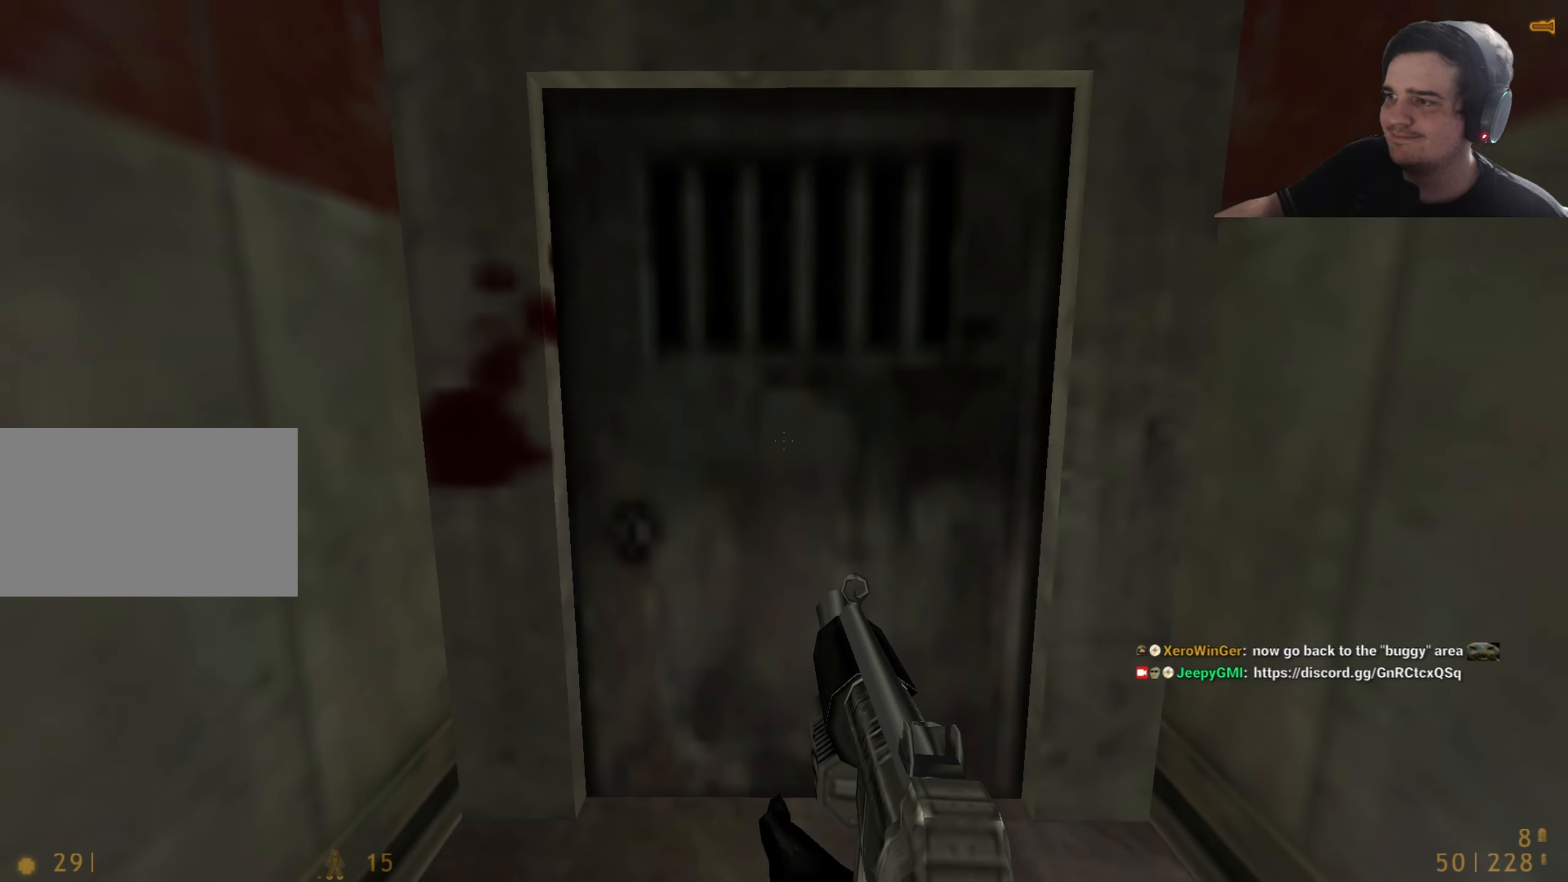
{"keys": ["s"], "events": [[316, "w", "up"], [416, "s", "down"]]}
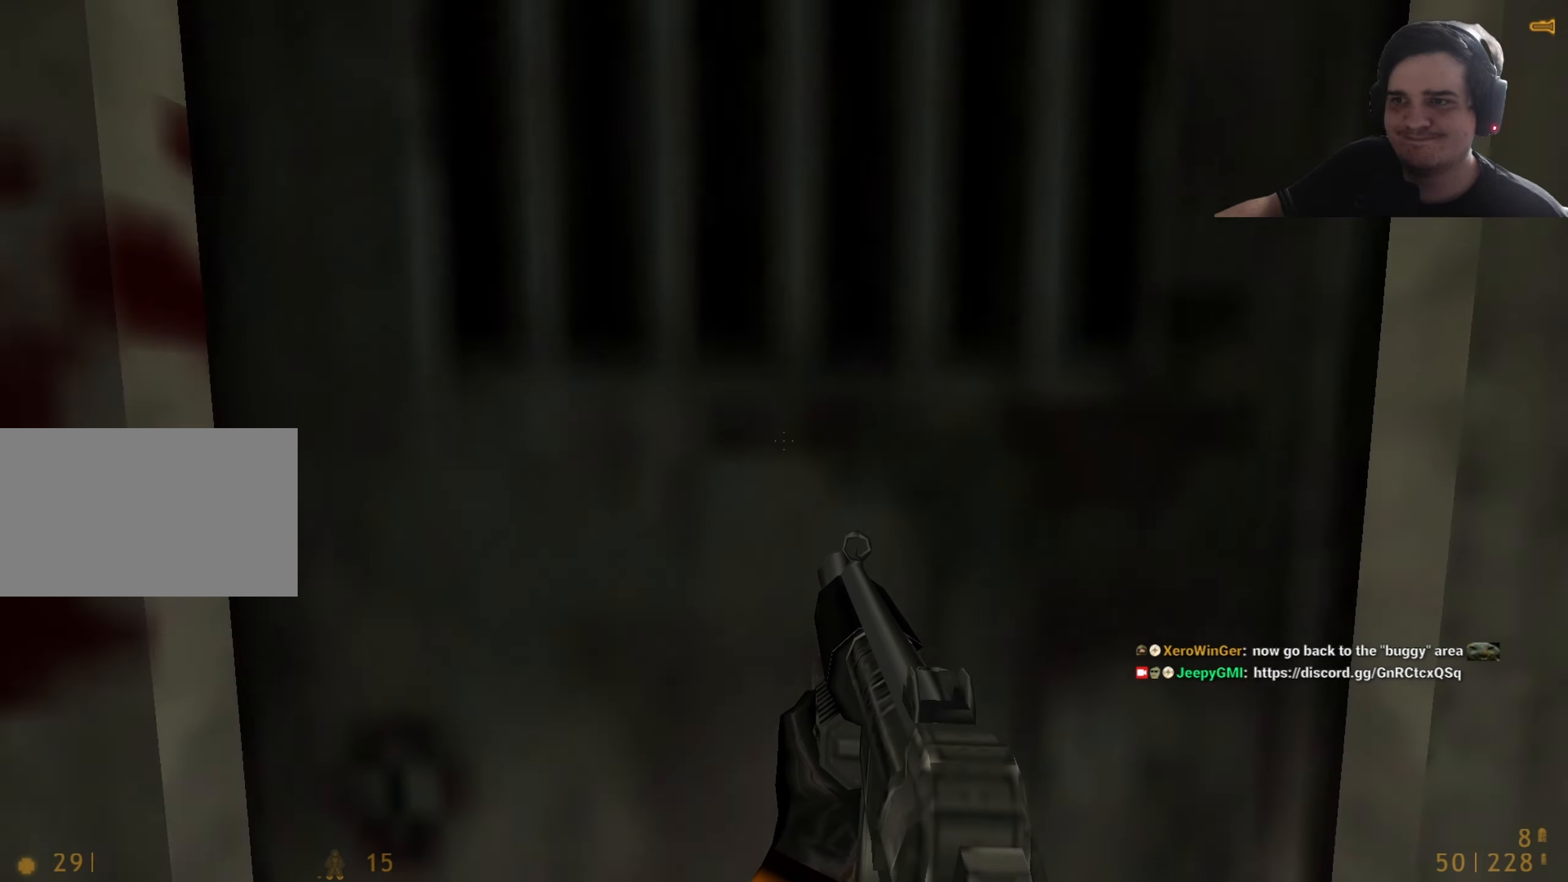
{"keys": [], "events": [[100, "s", "up"]]}
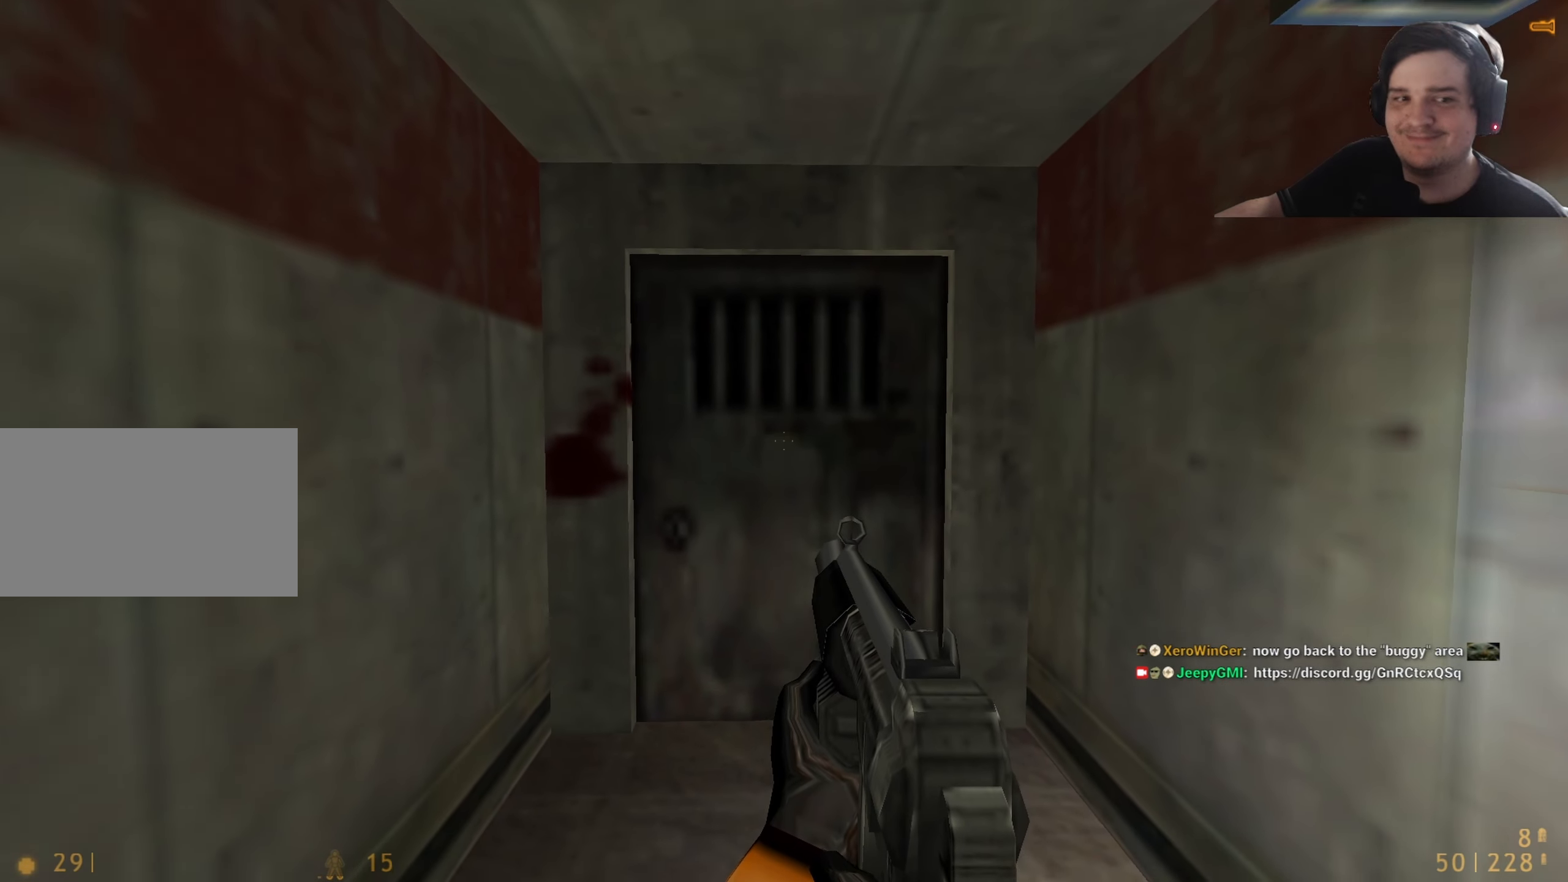
{"keys": [], "events": []}